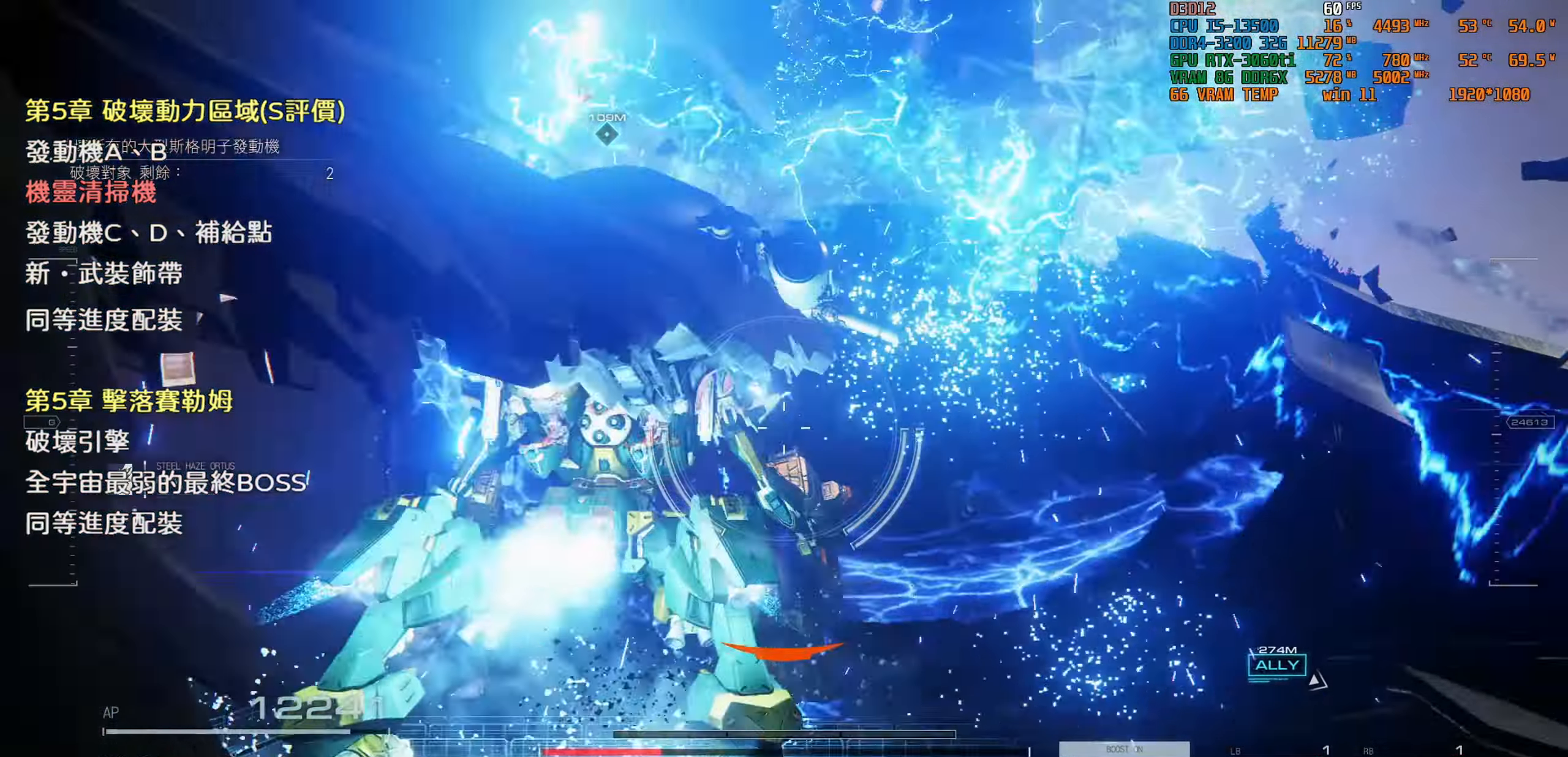
Gameplay with a controller (PlayStation layout); each line is a JSON object with the inputs held at the frame after it. "events" lists button and stick changes between this image and that frame as [ms after this image, input, new state], when the widget could be followed in between.
{"buttons": [], "left_stick": "center", "right_stick": "left", "events": [[383, "left_stick", "center"], [400, "right_stick", "left"]]}
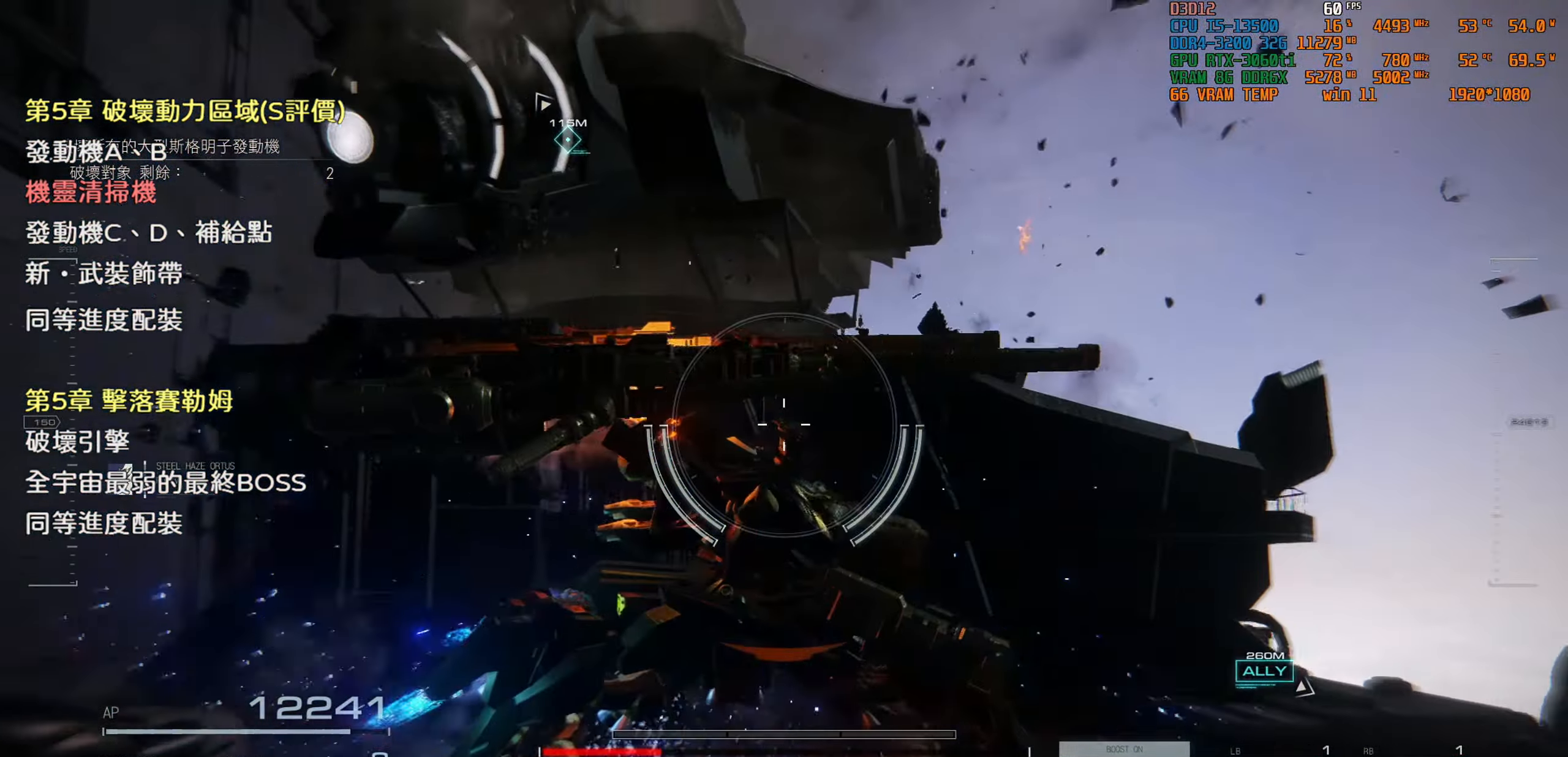
{"buttons": [], "left_stick": "center", "right_stick": "center", "events": [[200, "right_stick", "center"]]}
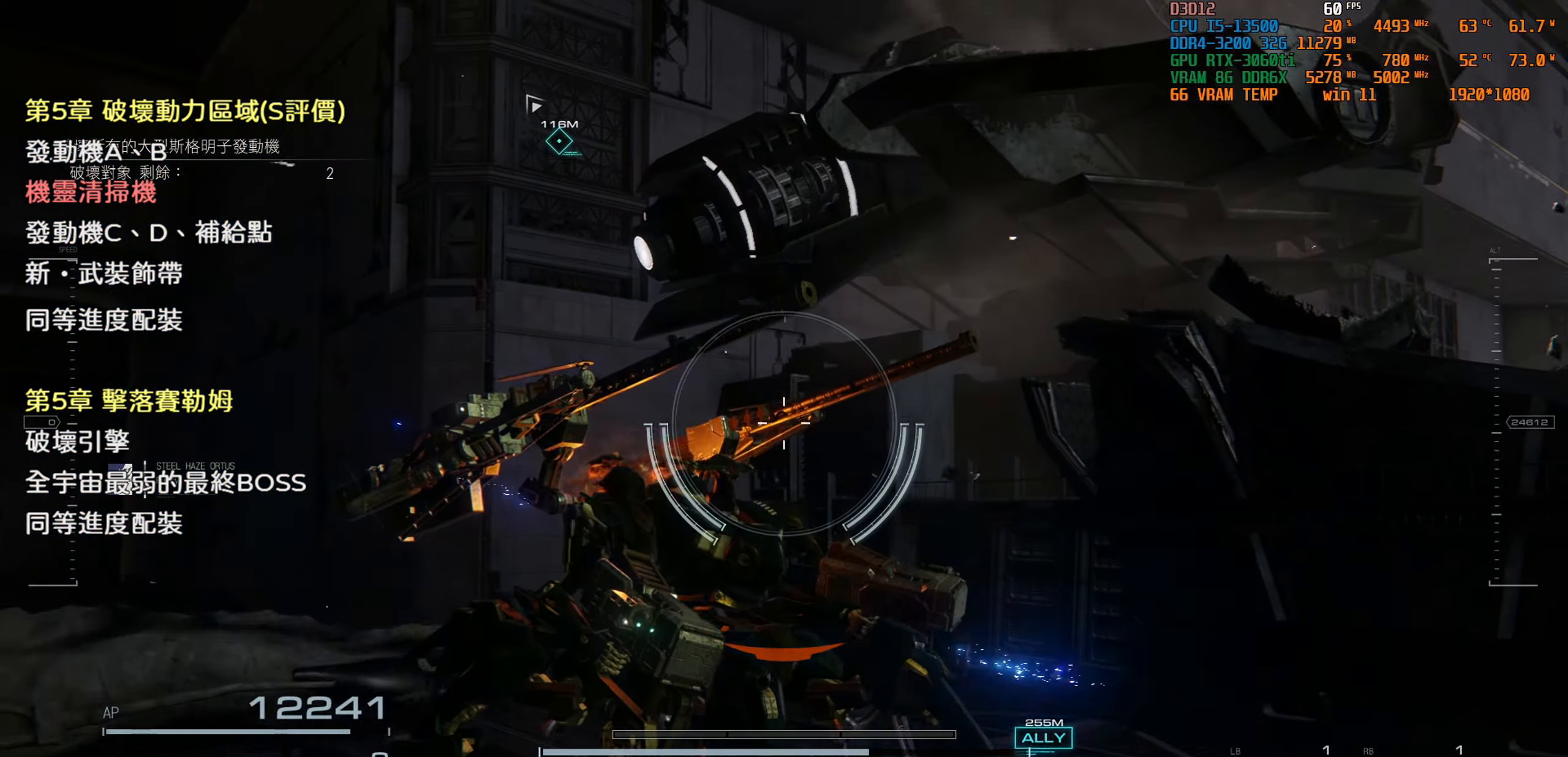
{"buttons": ["CROSS"], "left_stick": "center", "right_stick": "center", "events": [[316, "CROSS", "down"]]}
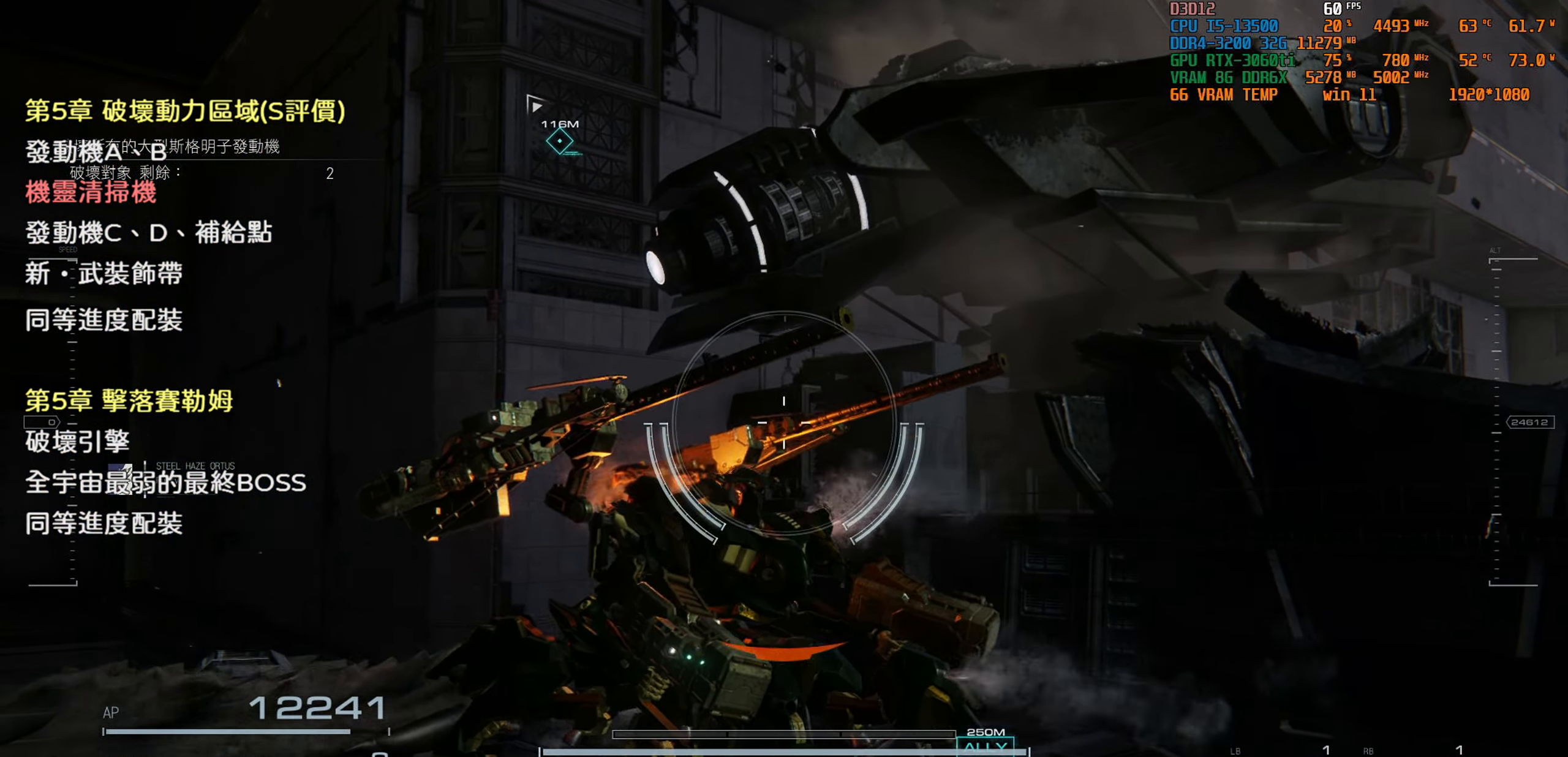
{"buttons": ["CROSS"], "left_stick": "center", "right_stick": "center", "events": []}
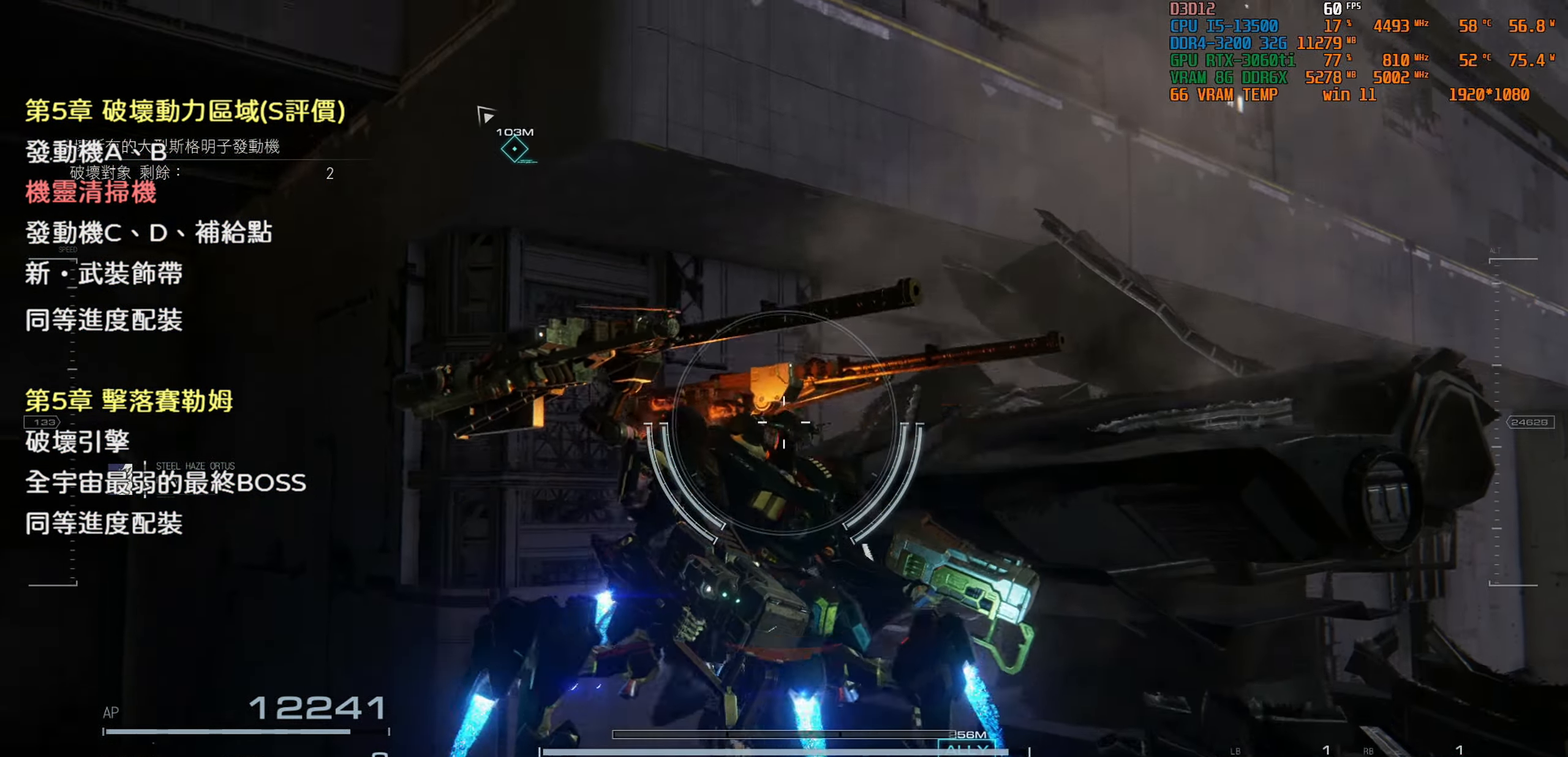
{"buttons": ["CROSS"], "left_stick": "center", "right_stick": "center", "events": []}
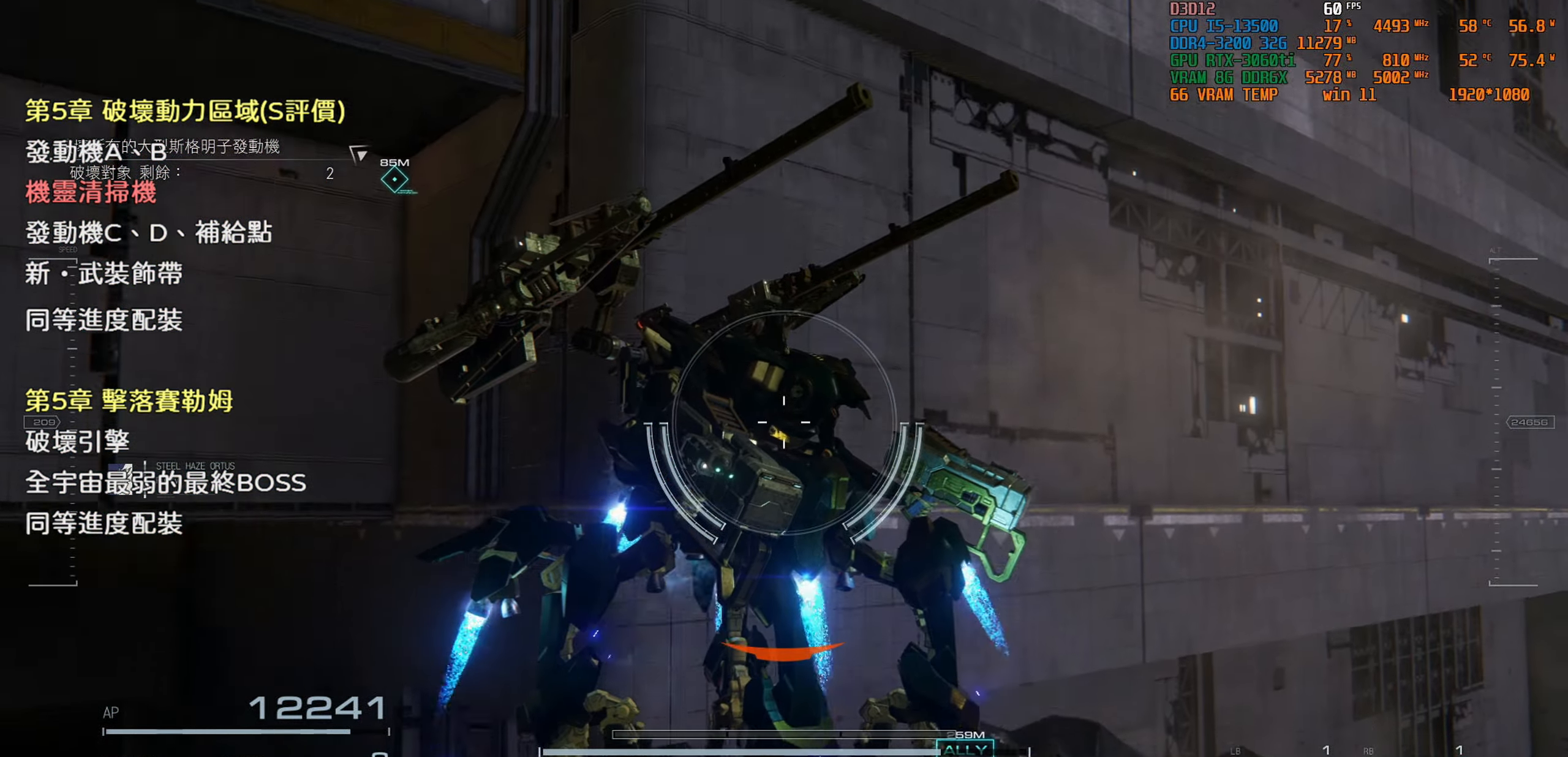
{"buttons": ["CROSS"], "left_stick": "up", "right_stick": "center", "events": [[316, "left_stick", "up"]]}
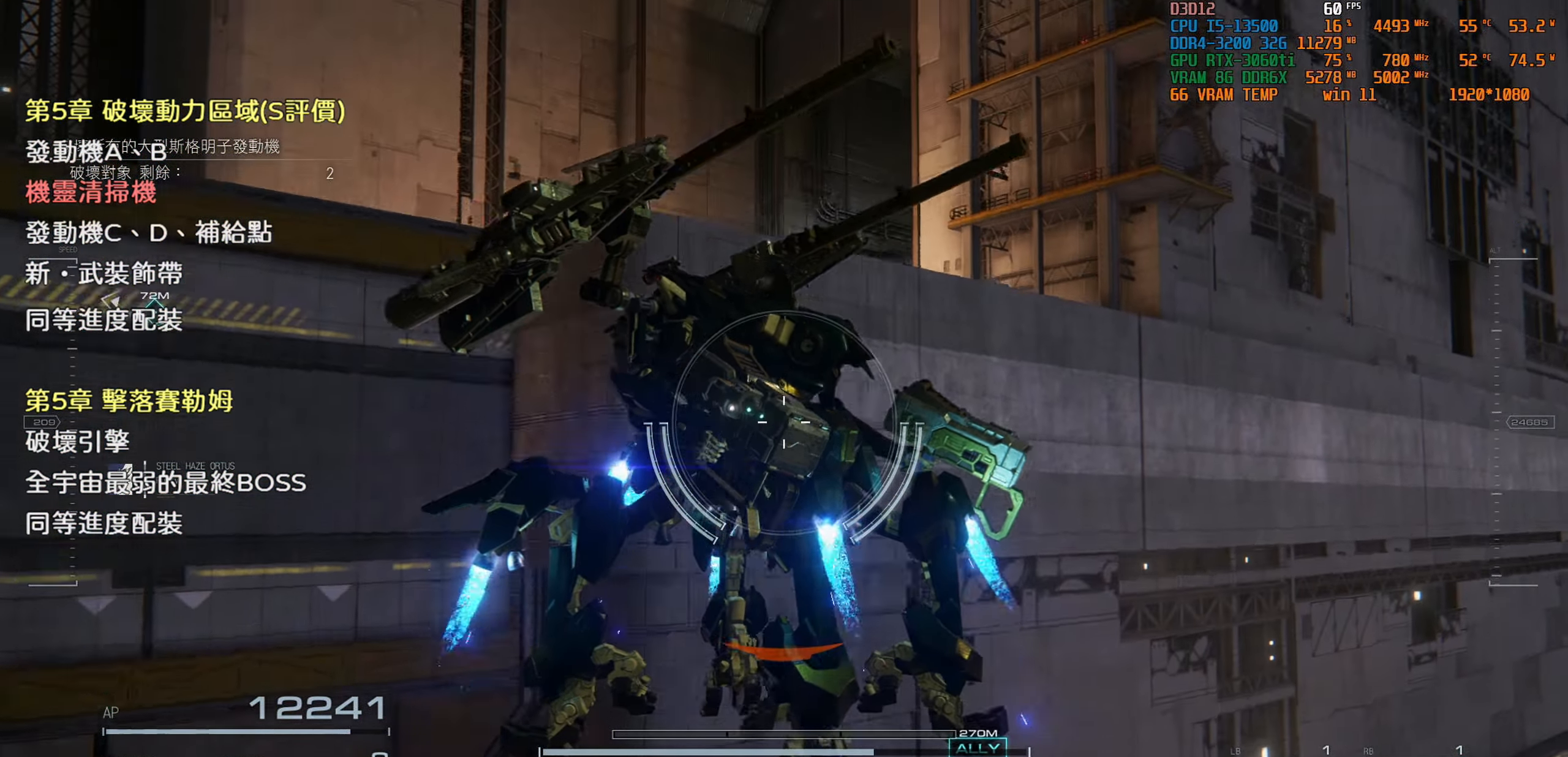
{"buttons": [], "left_stick": "up", "right_stick": "center", "events": [[400, "CROSS", "up"]]}
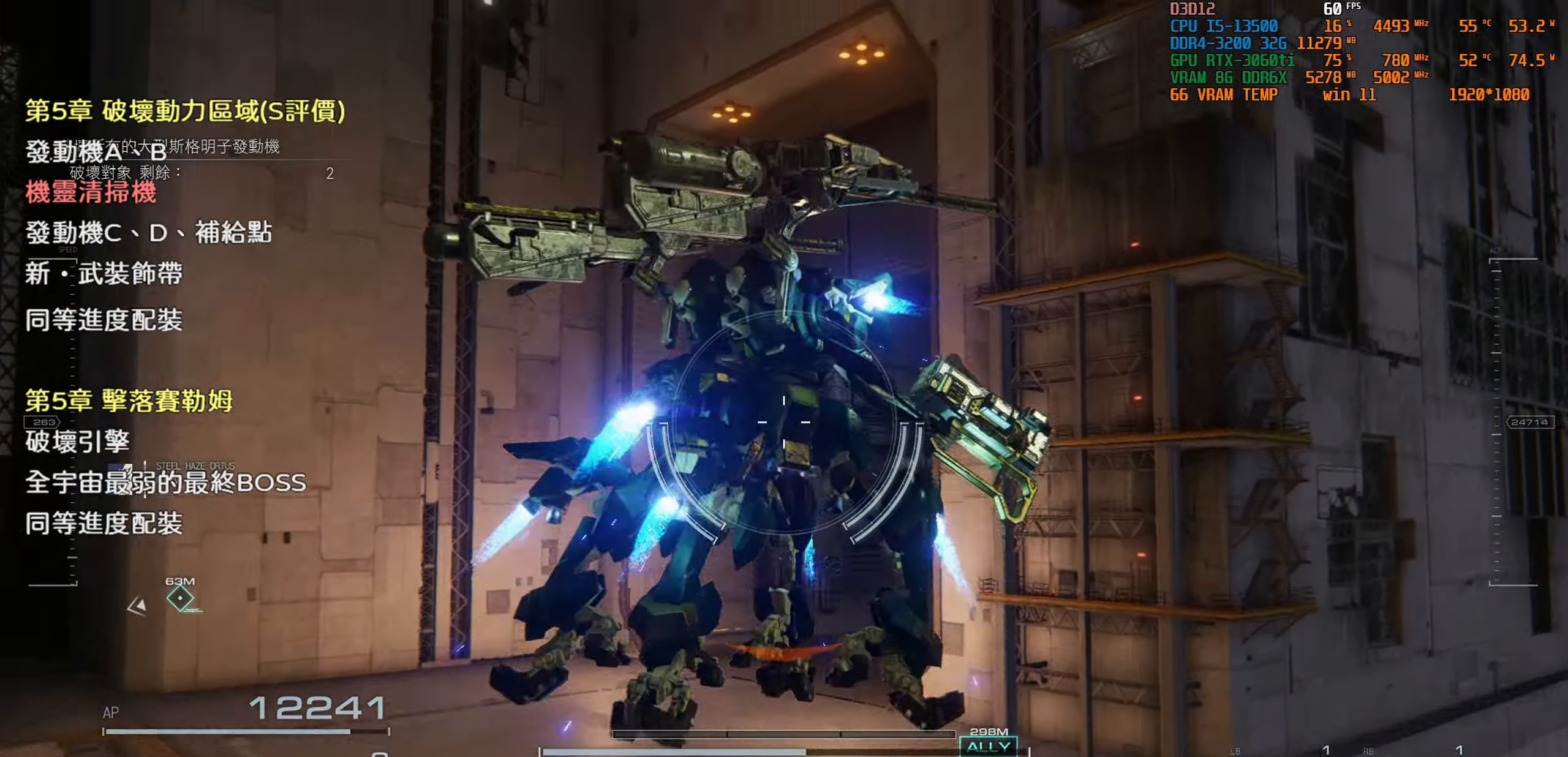
{"buttons": [], "left_stick": "up", "right_stick": "down", "events": [[383, "right_stick", "down"]]}
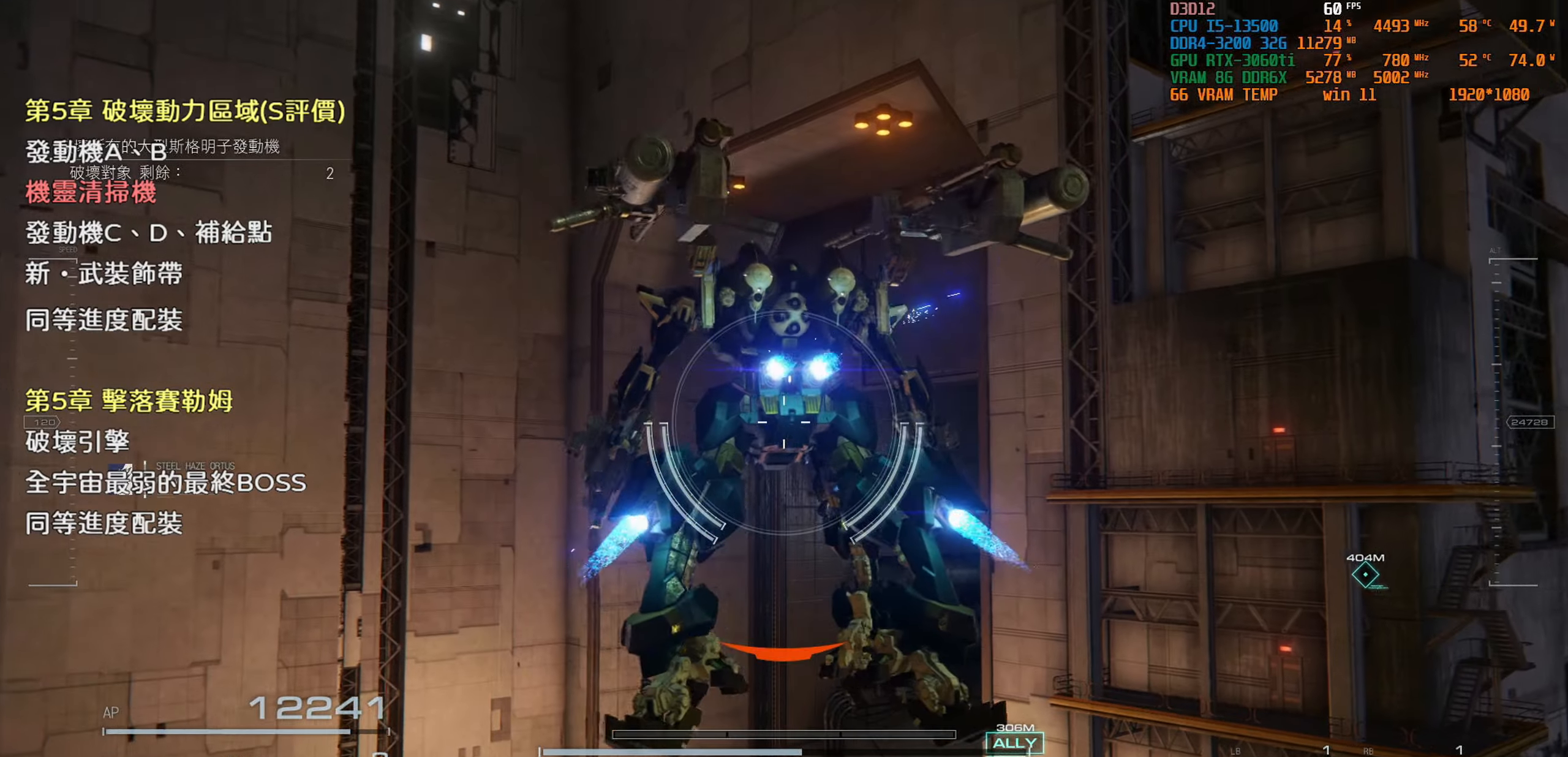
{"buttons": [], "left_stick": "up", "right_stick": "down-right", "events": [[50, "right_stick", "center"], [483, "right_stick", "down-right"]]}
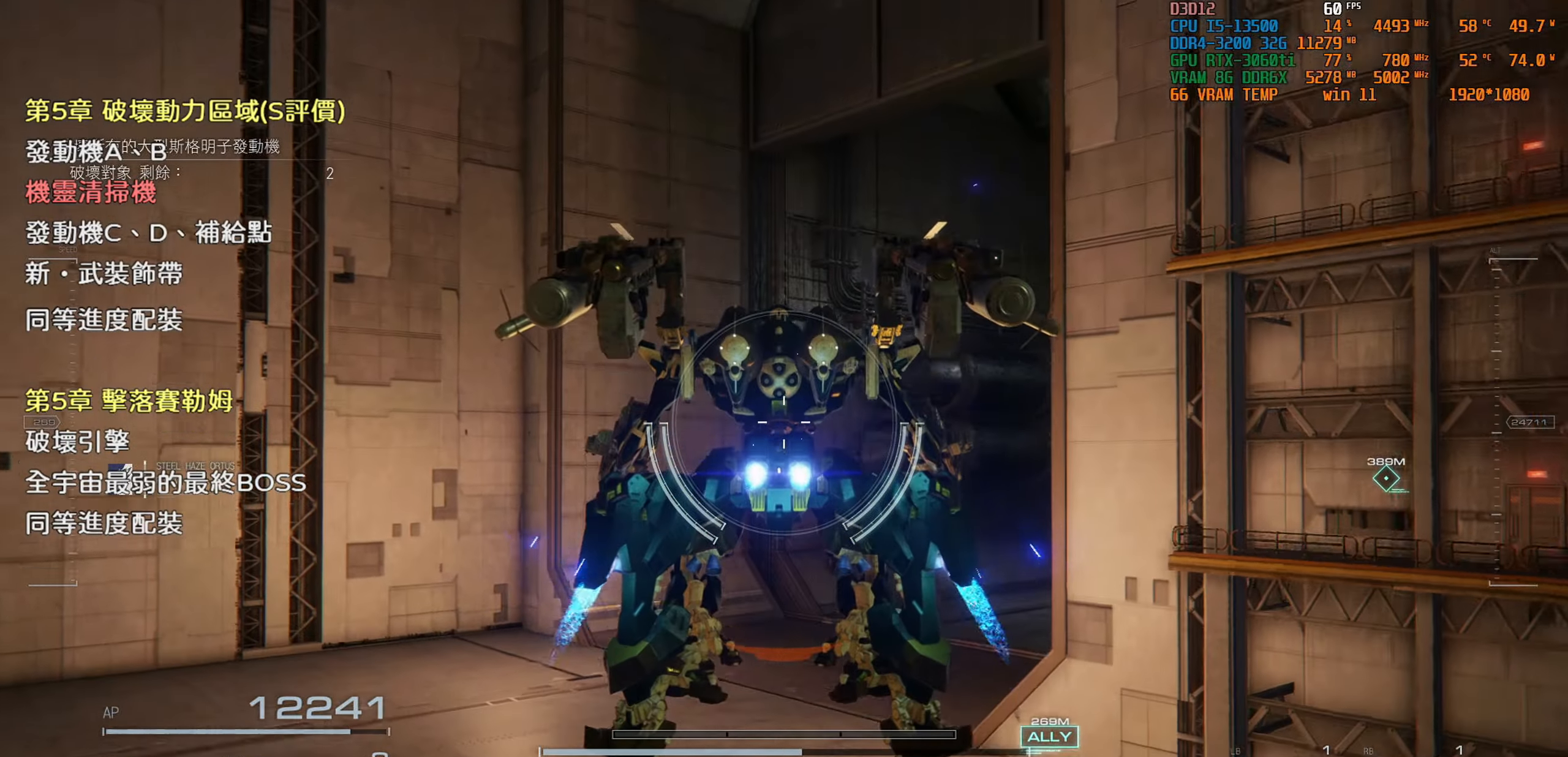
{"buttons": [], "left_stick": "up", "right_stick": "center", "events": [[150, "right_stick", "center"]]}
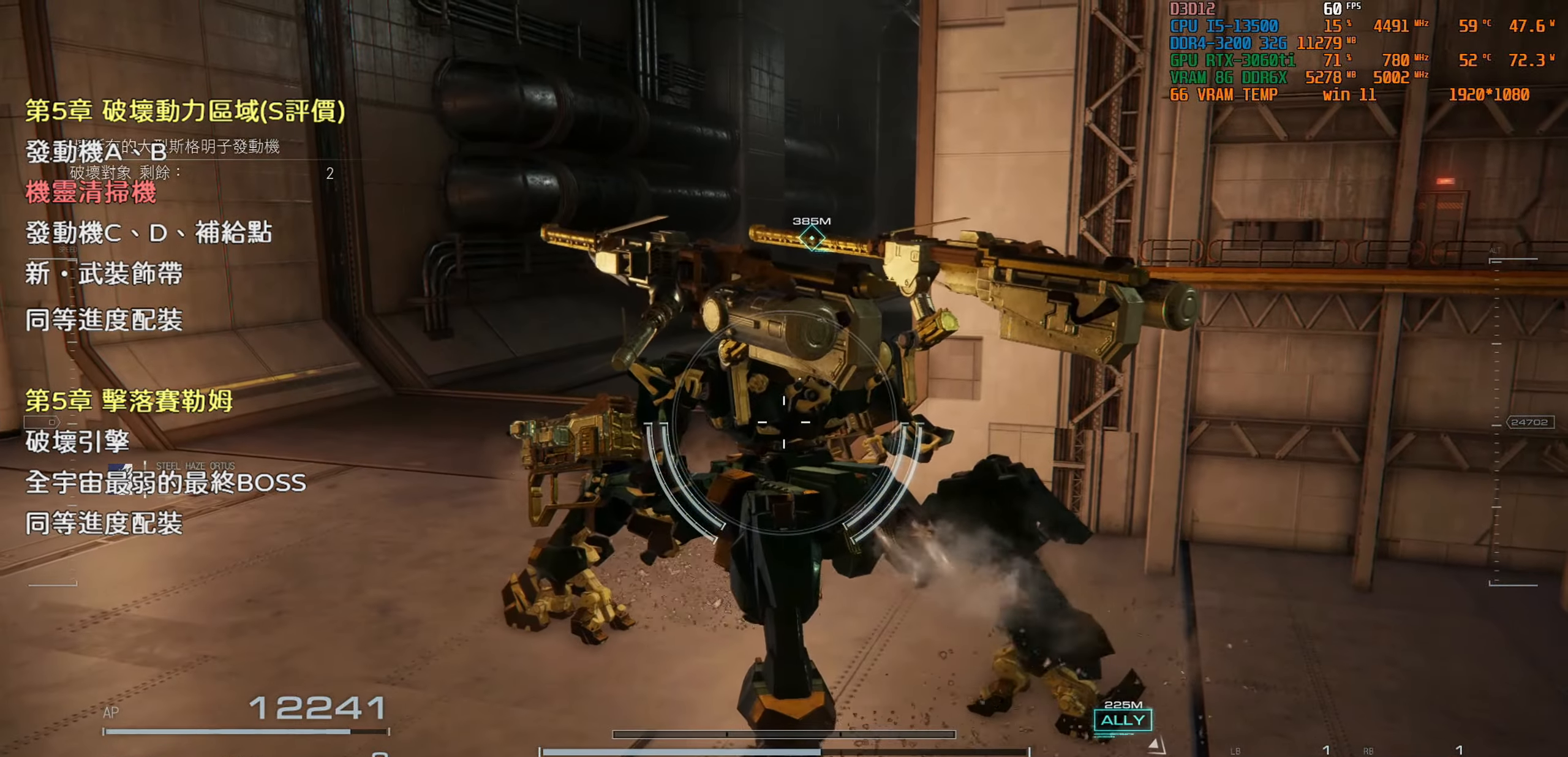
{"buttons": [], "left_stick": "up", "right_stick": "right", "events": [[133, "R3", "down"], [300, "R3", "up"], [500, "right_stick", "right"]]}
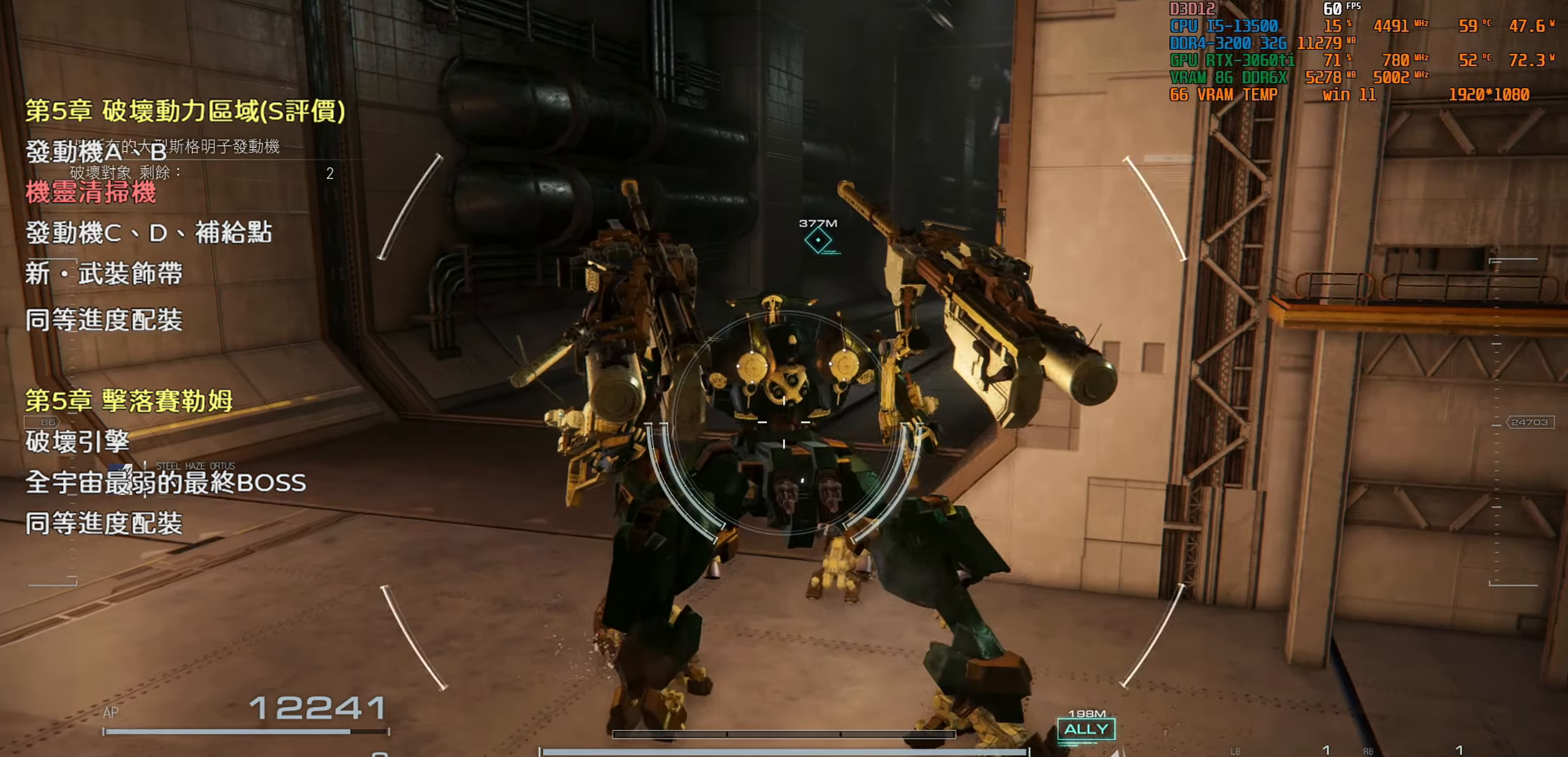
{"buttons": [], "left_stick": "up", "right_stick": "center", "events": [[100, "right_stick", "center"], [350, "SQUARE", "down"], [467, "SQUARE", "up"]]}
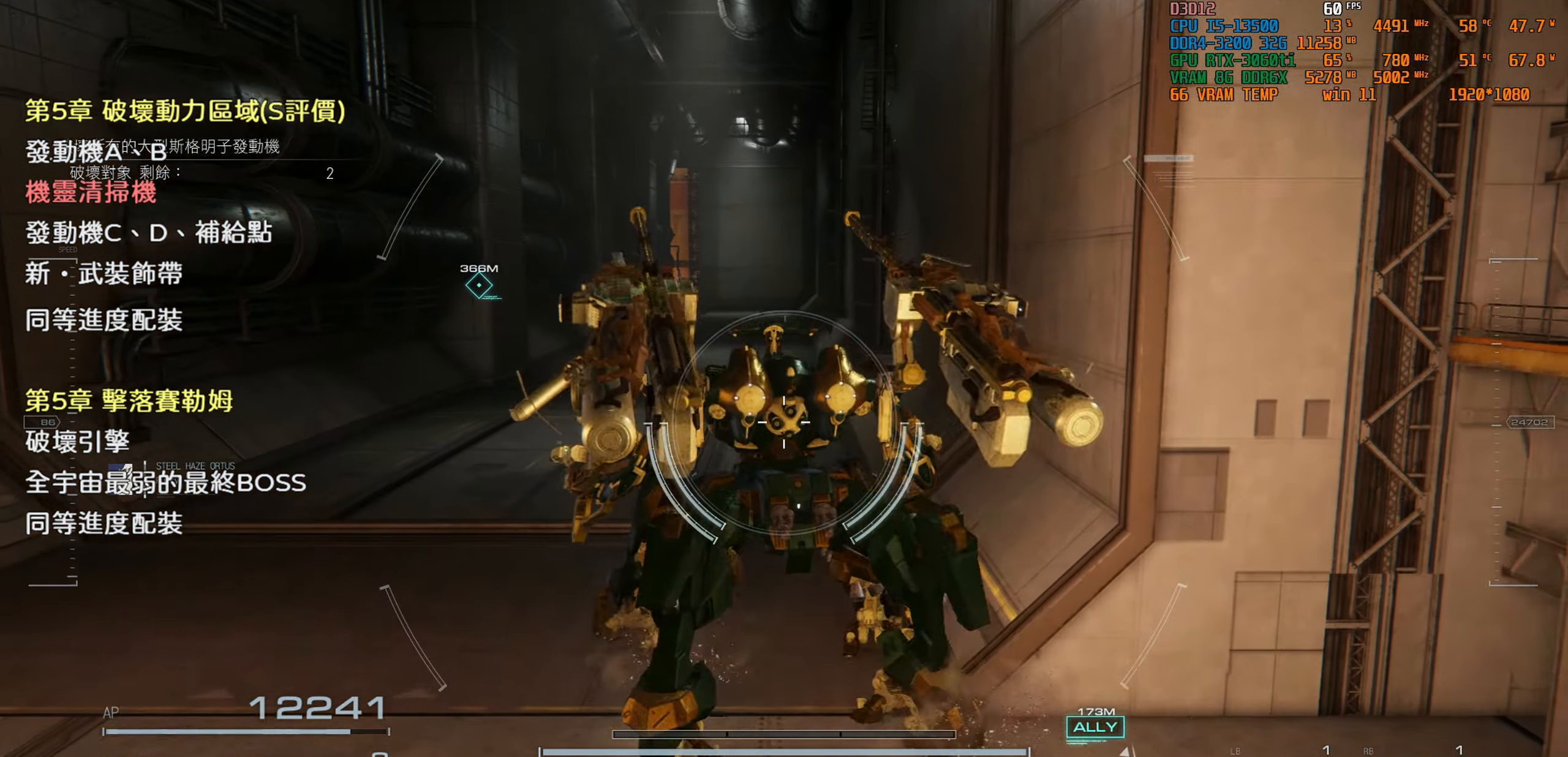
{"buttons": [], "left_stick": "up", "right_stick": "center", "events": []}
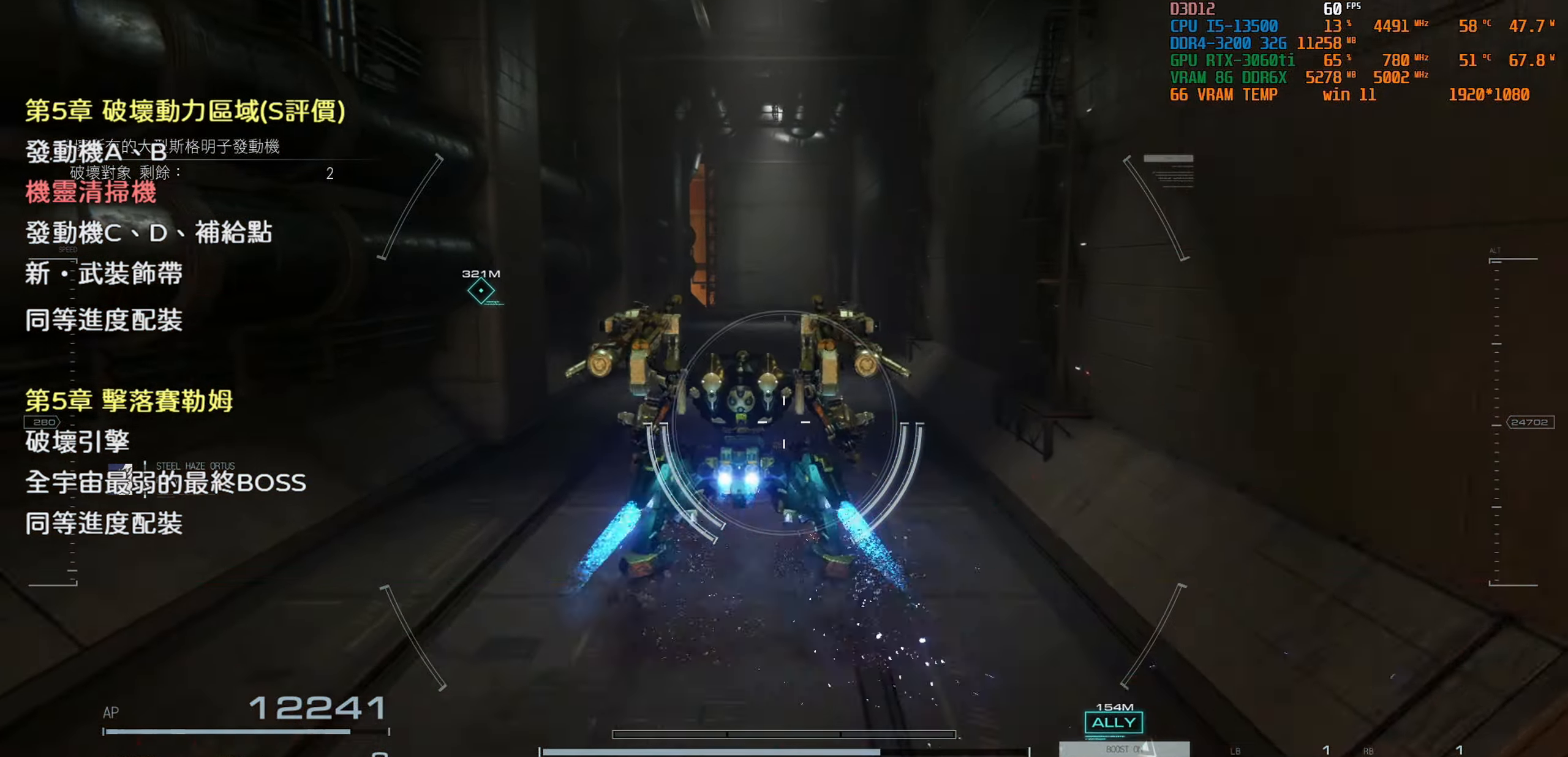
{"buttons": [], "left_stick": "up", "right_stick": "center", "events": []}
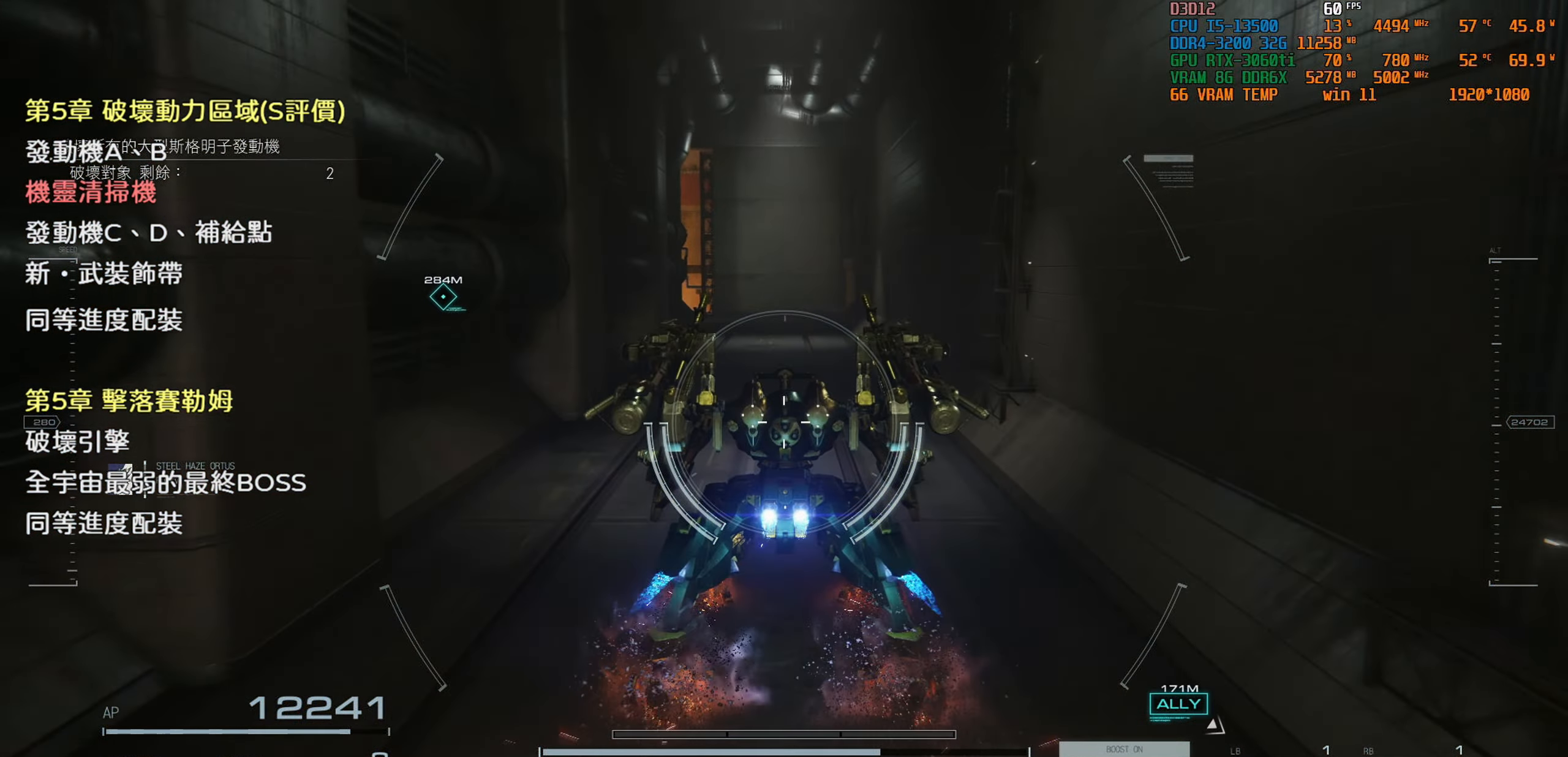
{"buttons": [], "left_stick": "up", "right_stick": "center", "events": []}
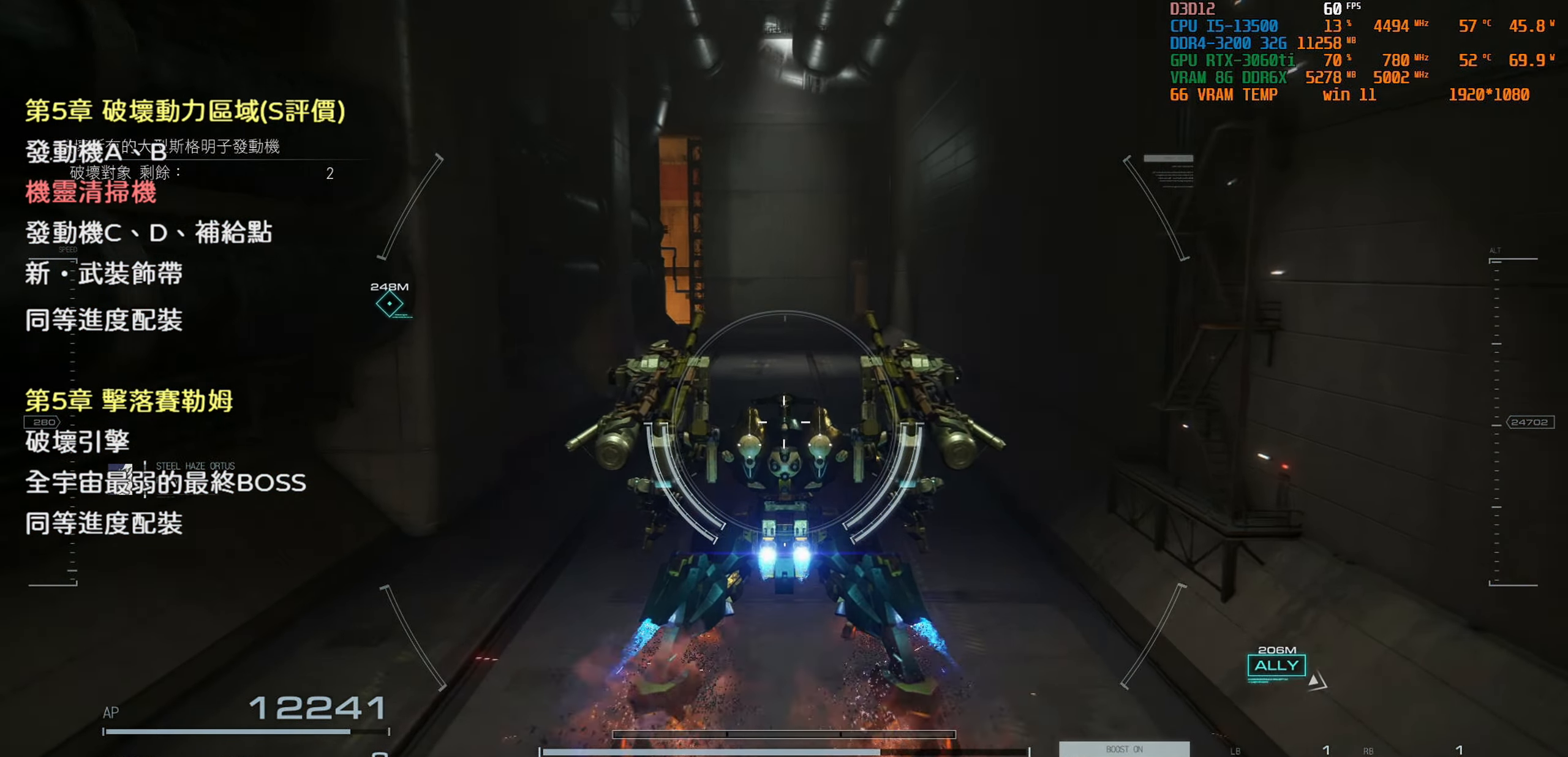
{"buttons": [], "left_stick": "up", "right_stick": "center", "events": []}
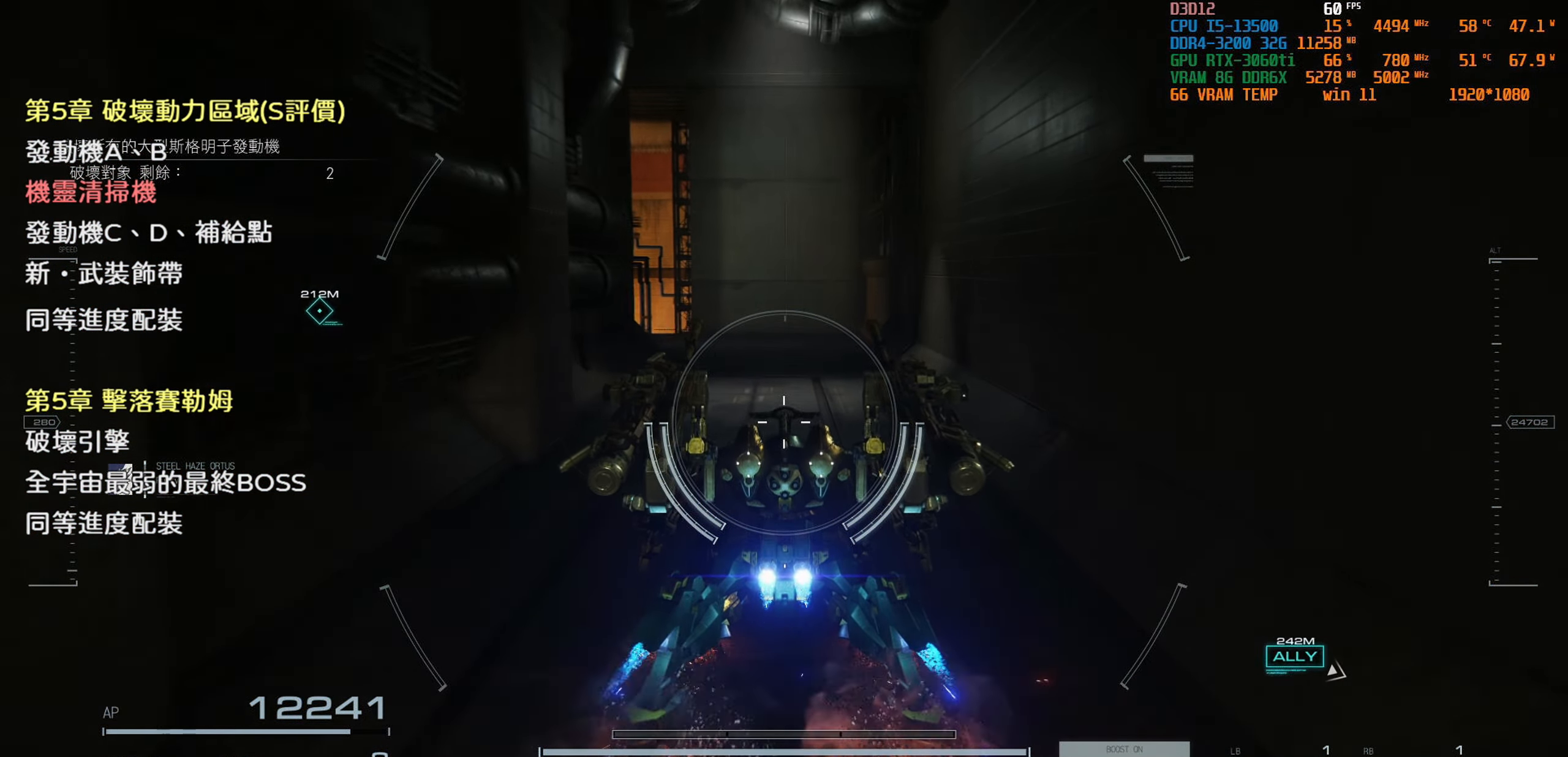
{"buttons": [], "left_stick": "up", "right_stick": "center", "events": [[200, "right_stick", "down"], [333, "right_stick", "center"]]}
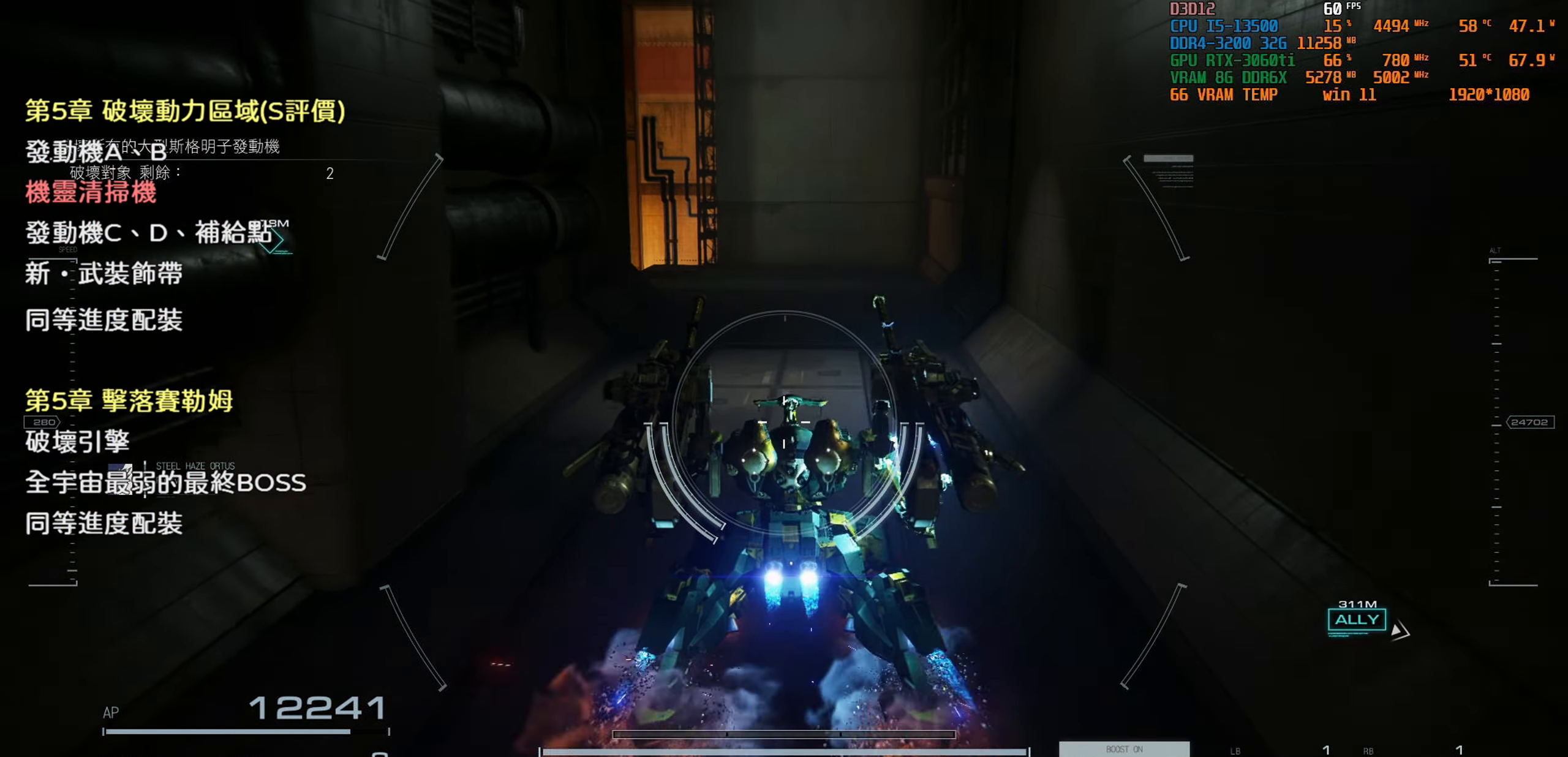
{"buttons": [], "left_stick": "up", "right_stick": "down-left", "events": [[417, "right_stick", "down-left"]]}
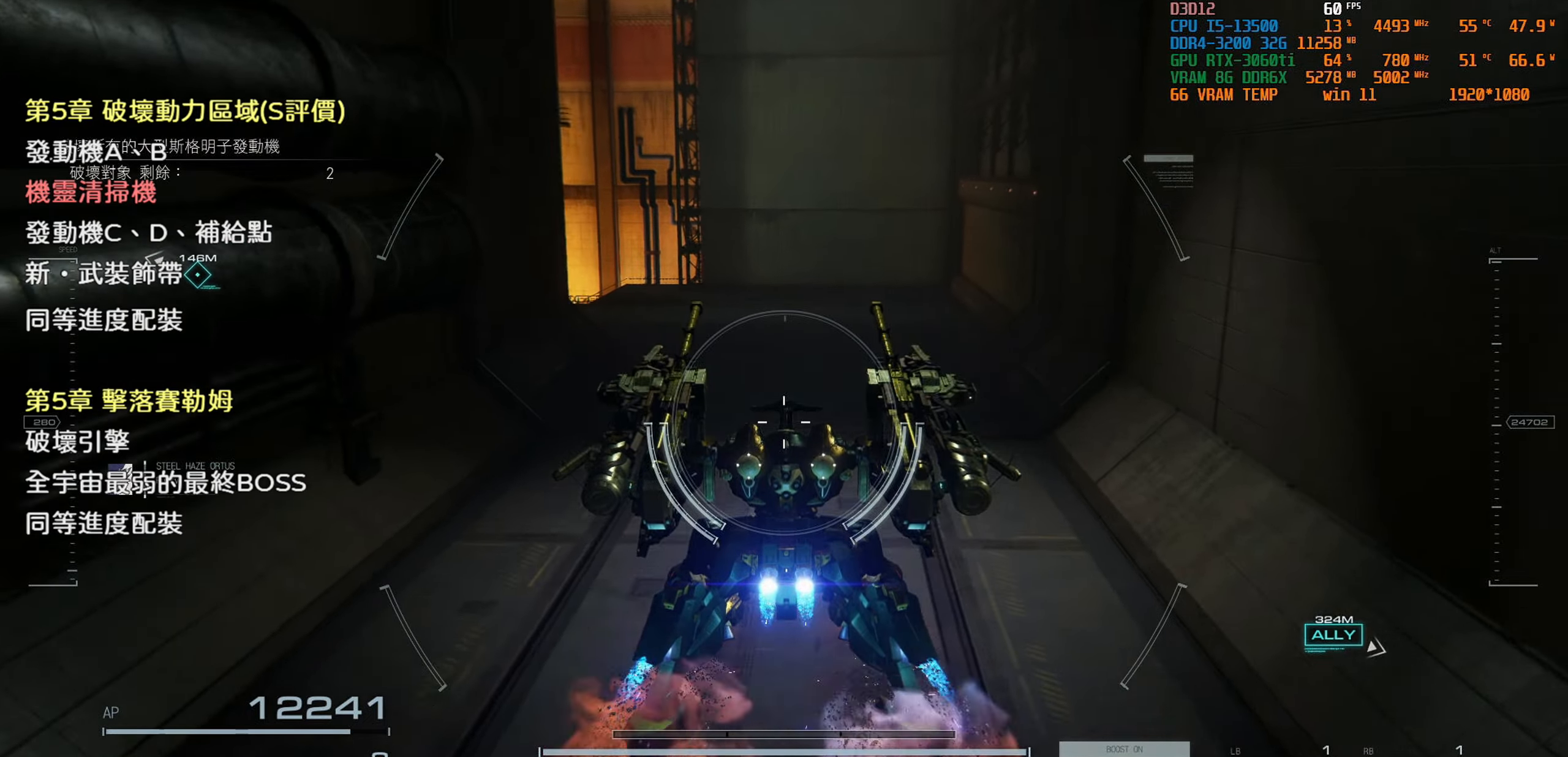
{"buttons": [], "left_stick": "up", "right_stick": "center", "events": [[84, "right_stick", "center"]]}
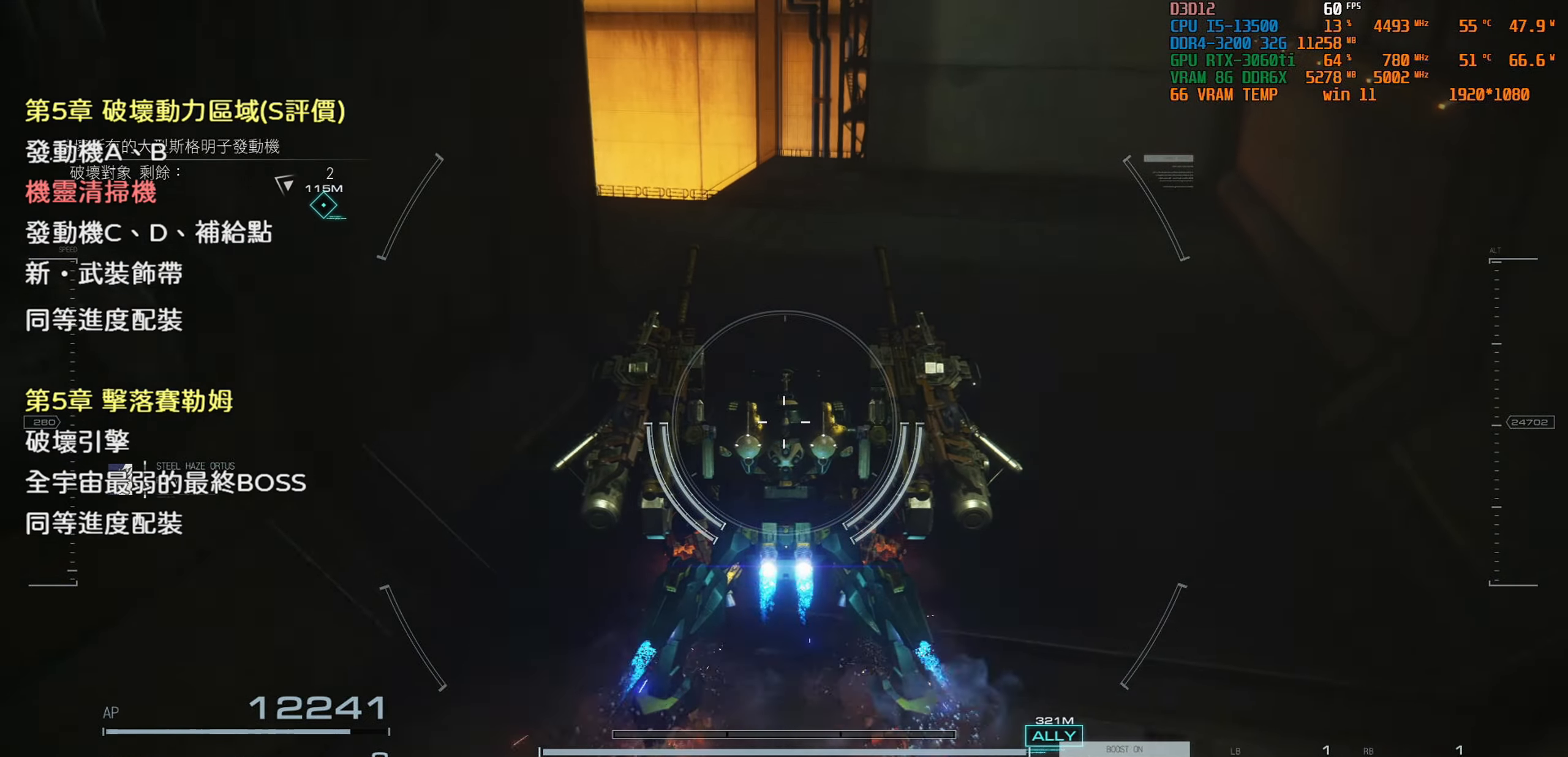
{"buttons": [], "left_stick": "up", "right_stick": "center", "events": [[84, "right_stick", "down-left"], [250, "right_stick", "left"], [367, "right_stick", "center"]]}
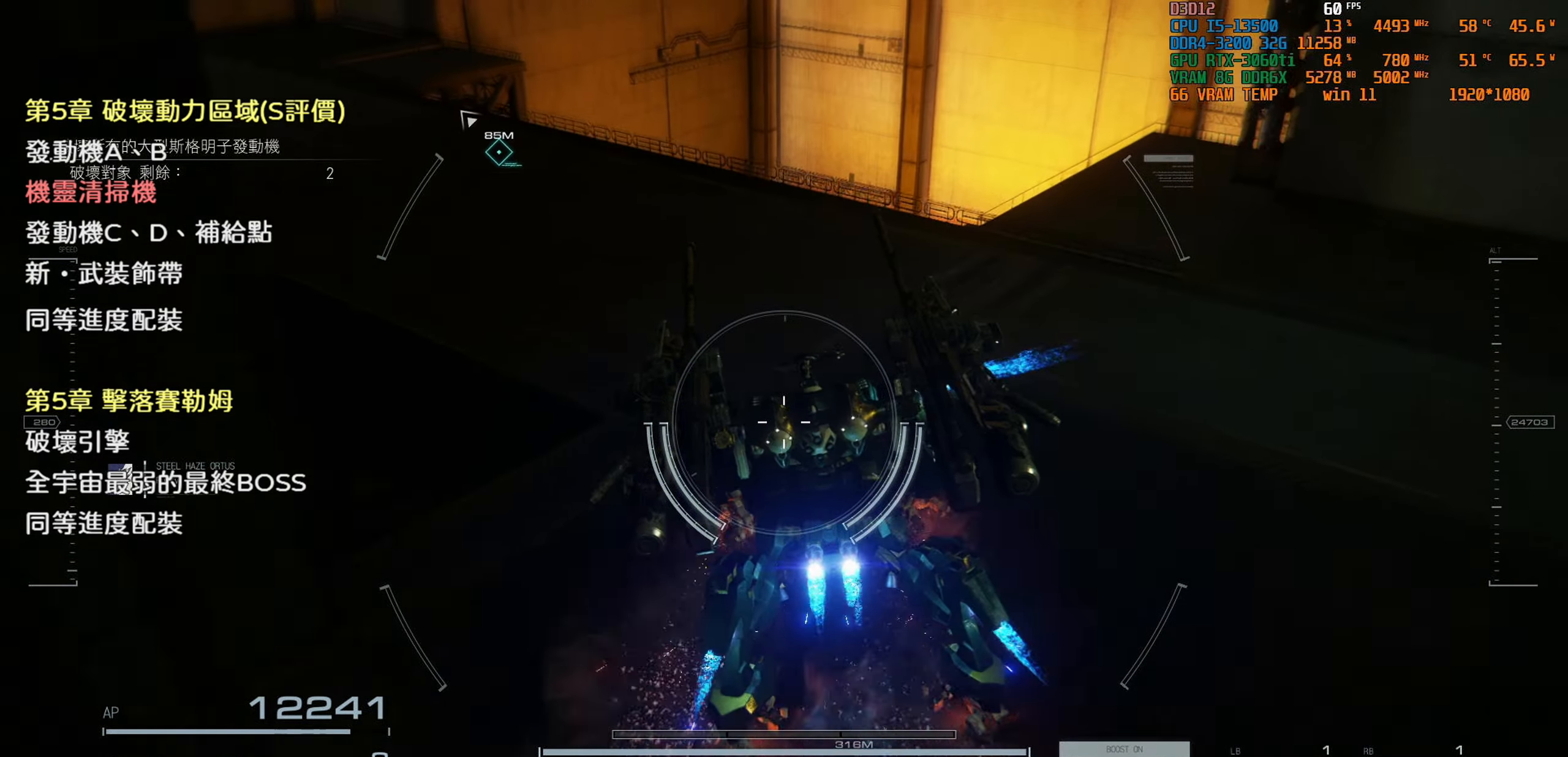
{"buttons": [], "left_stick": "up", "right_stick": "down", "events": [[84, "right_stick", "down"]]}
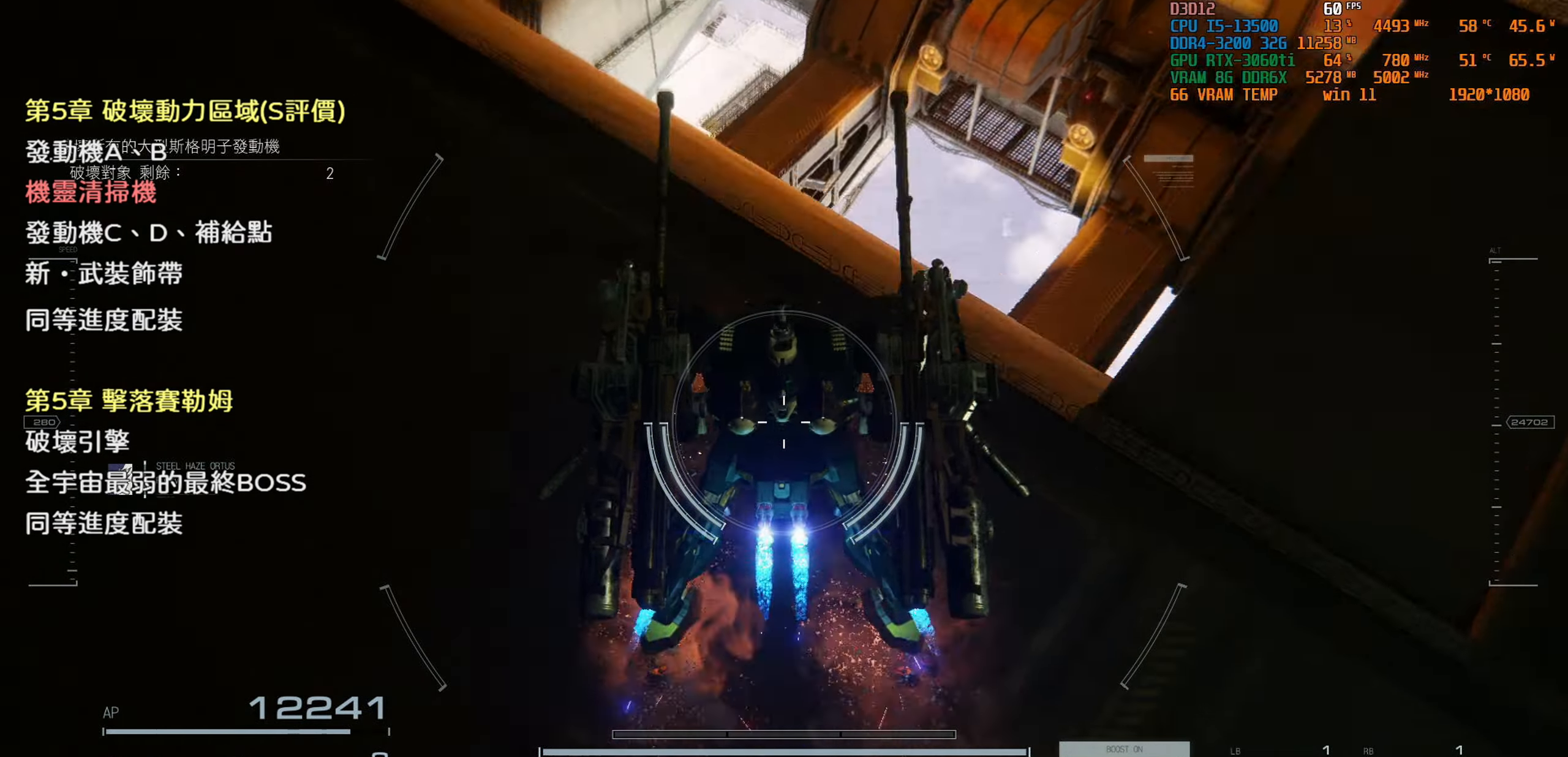
{"buttons": [], "left_stick": "up", "right_stick": "center", "events": [[17, "right_stick", "center"]]}
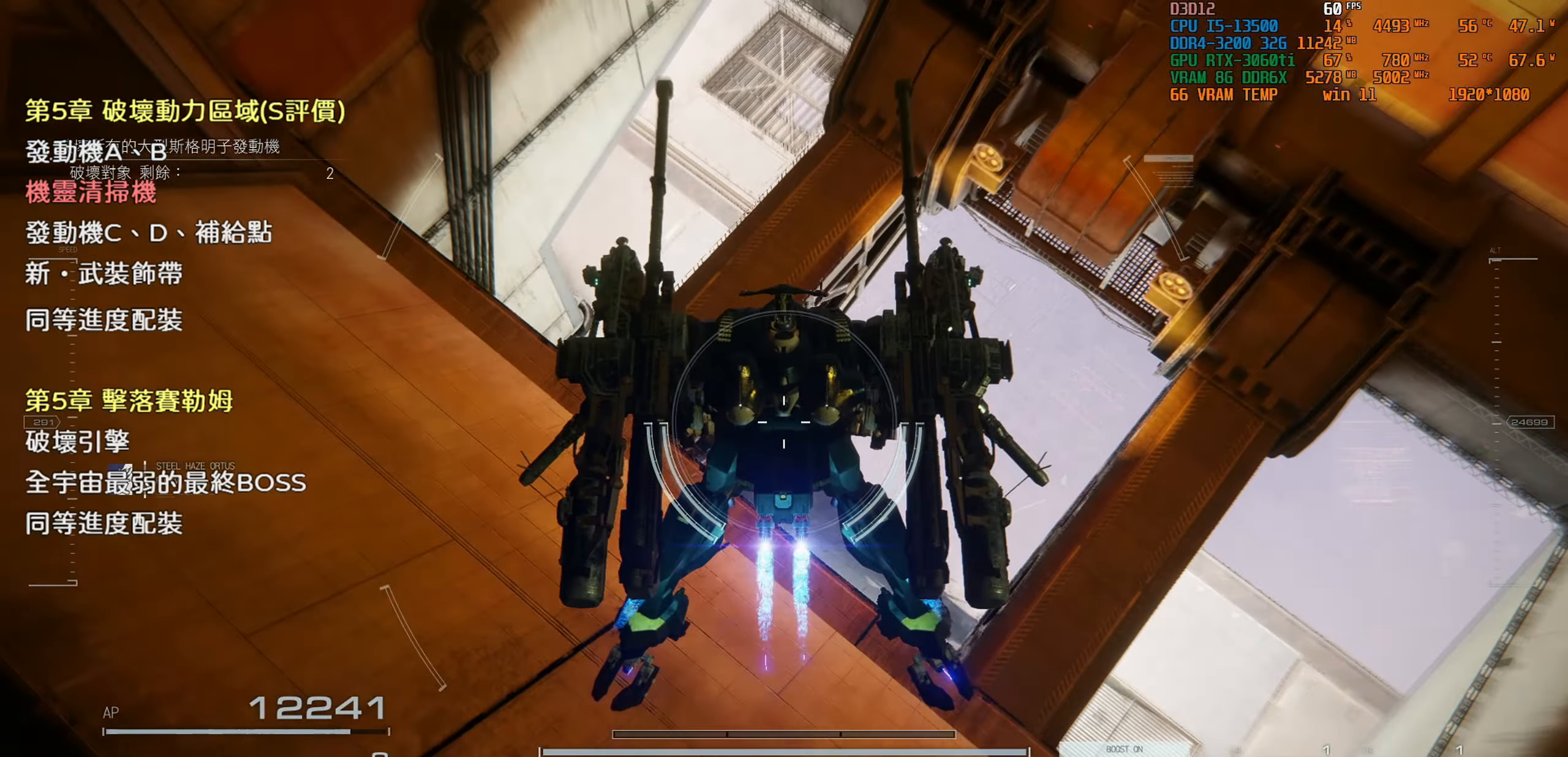
{"buttons": [], "left_stick": "center", "right_stick": "center", "events": [[484, "left_stick", "center"]]}
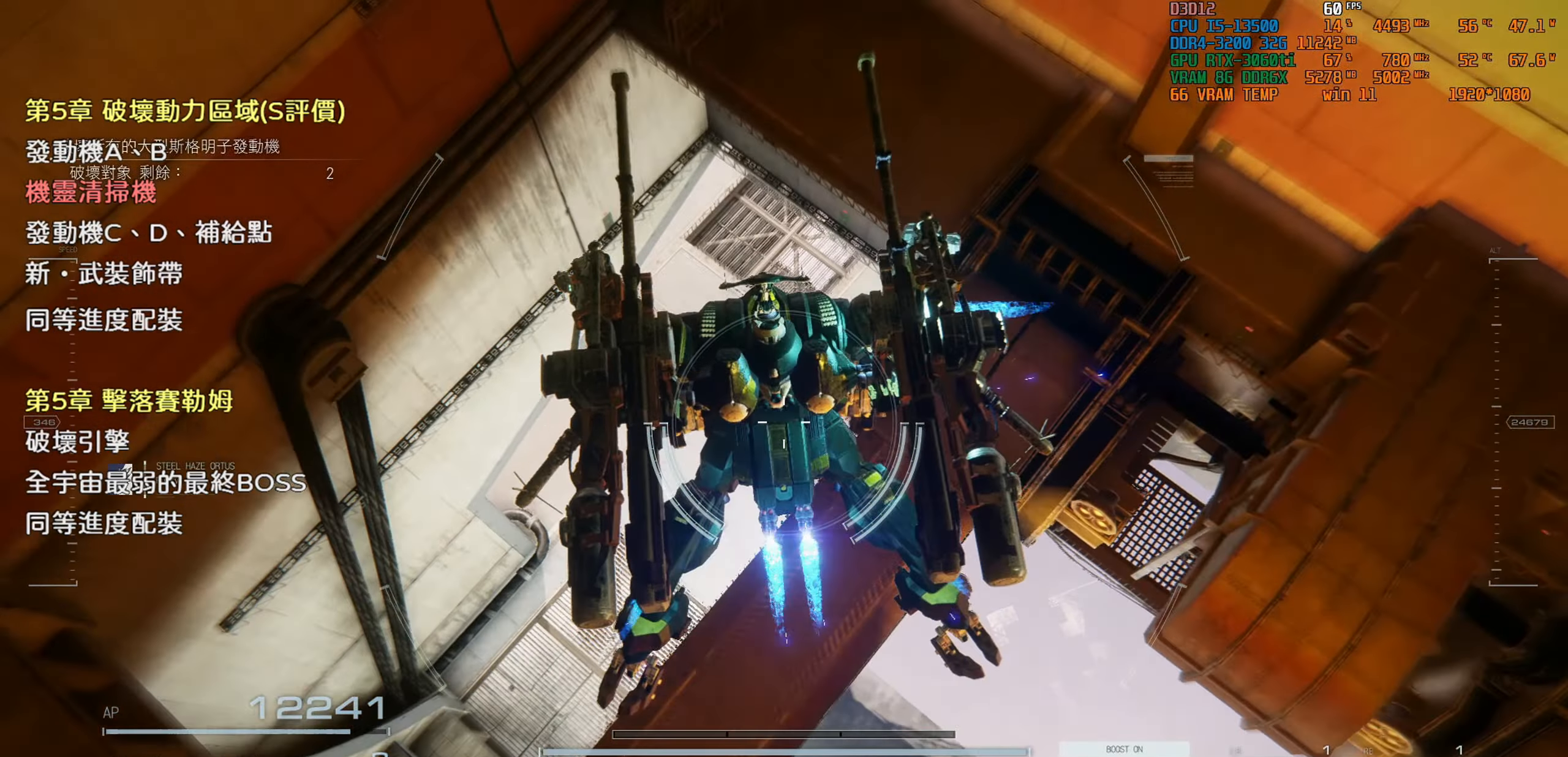
{"buttons": [], "left_stick": "center", "right_stick": "center", "events": []}
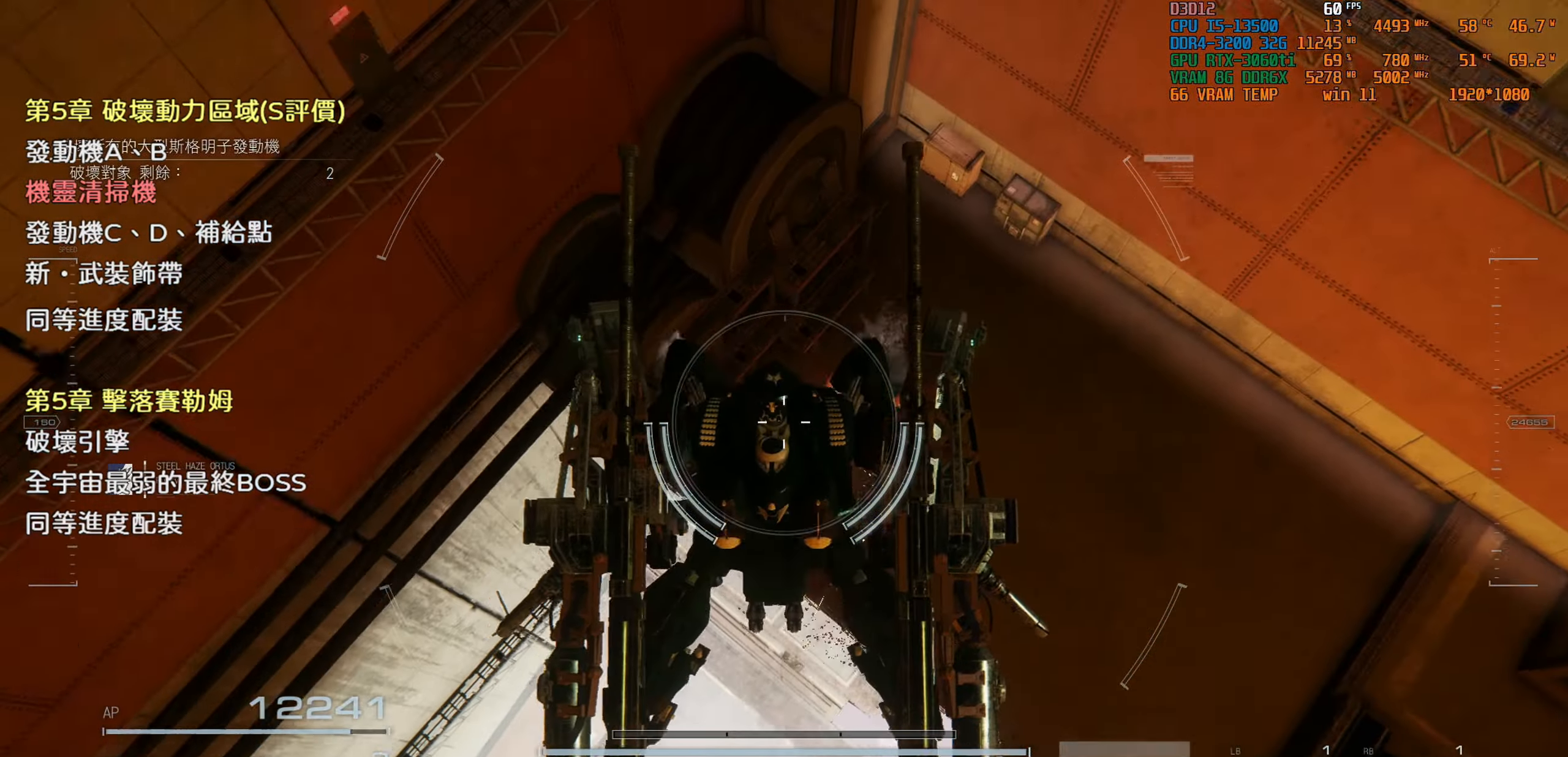
{"buttons": [], "left_stick": "down-left", "right_stick": "center", "events": [[367, "left_stick", "left"], [417, "left_stick", "down-left"]]}
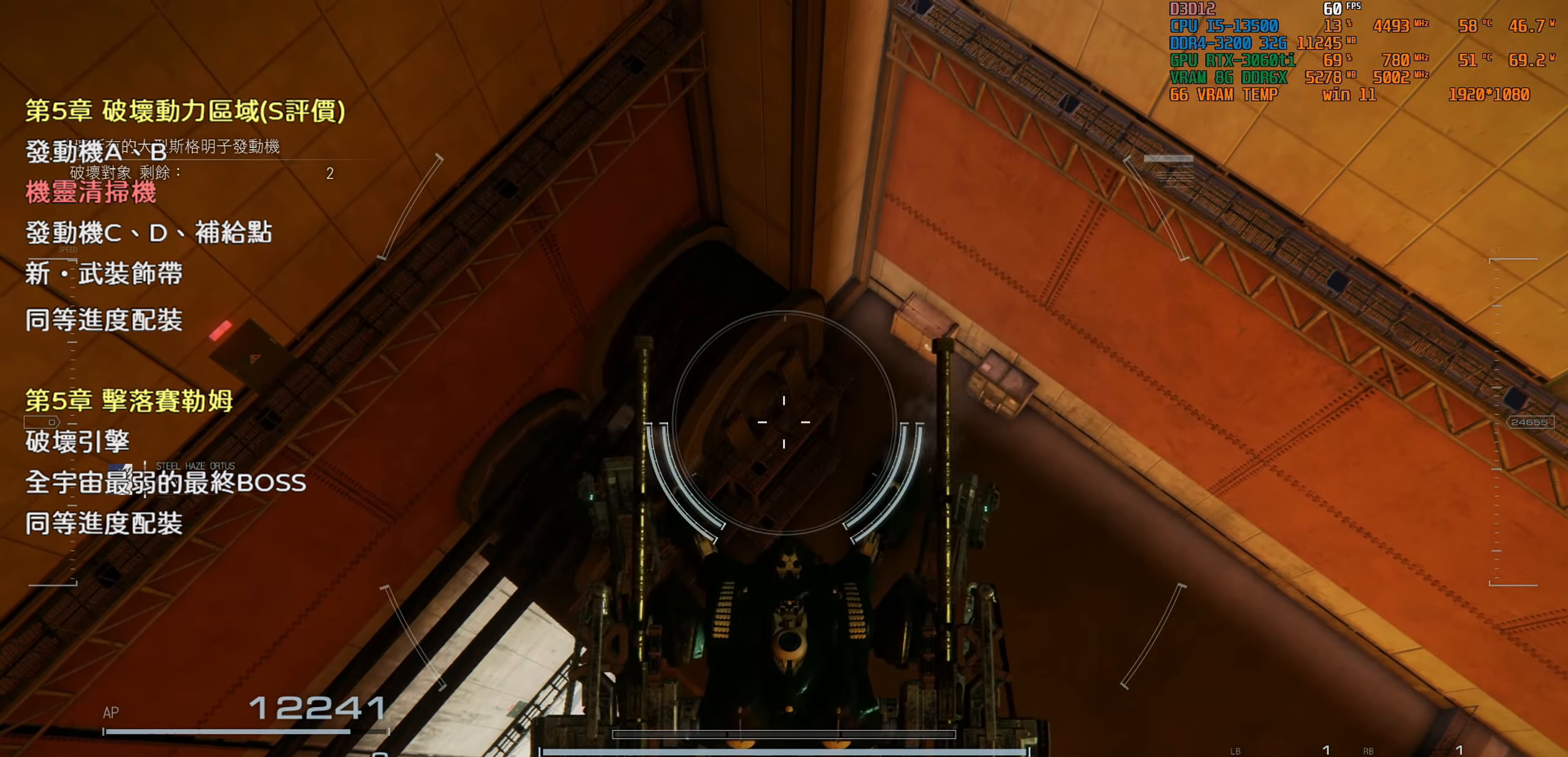
{"buttons": [], "left_stick": "center", "right_stick": "center", "events": [[350, "left_stick", "center"]]}
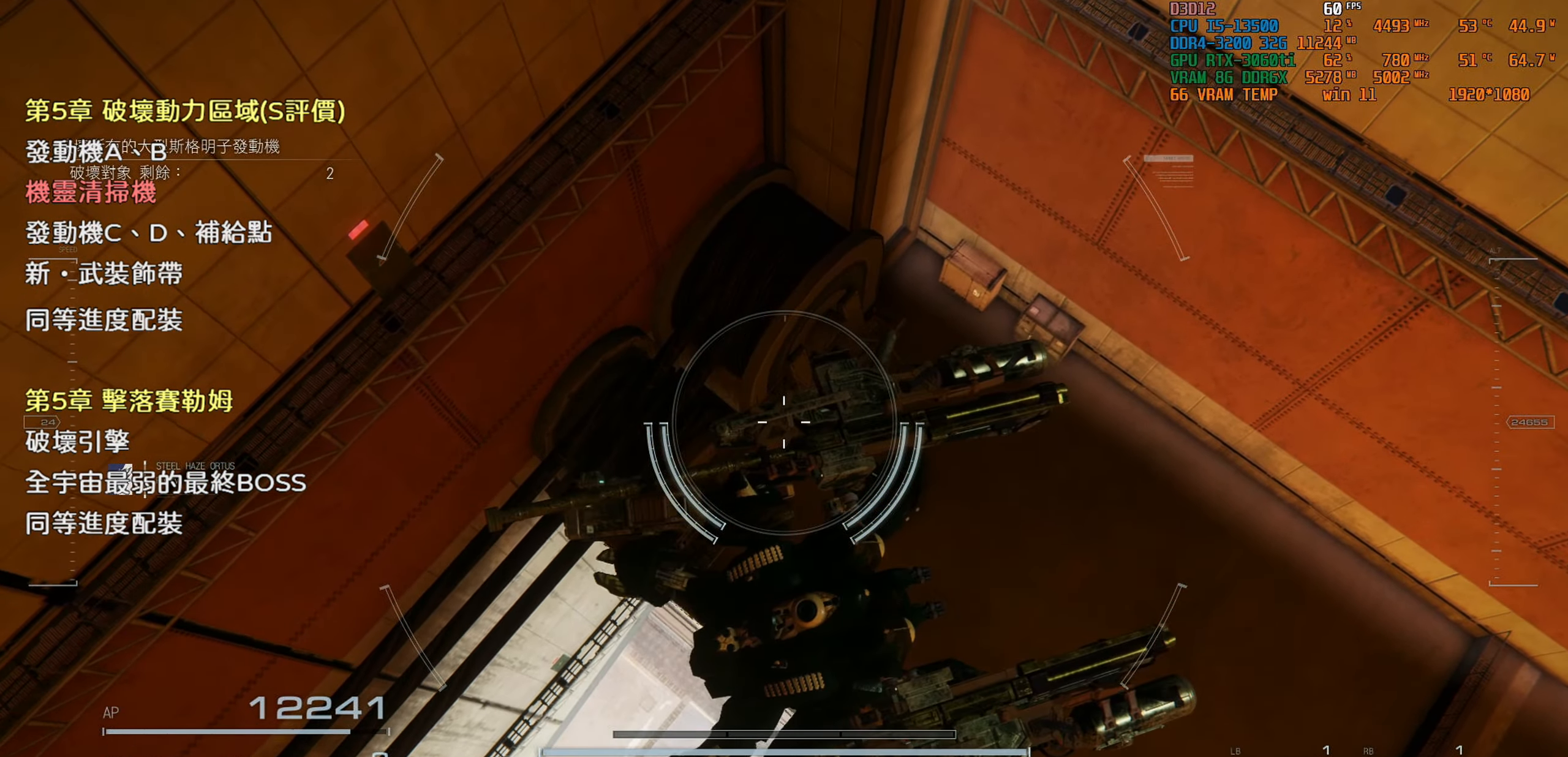
{"buttons": [], "left_stick": "left", "right_stick": "center", "events": [[67, "left_stick", "left"]]}
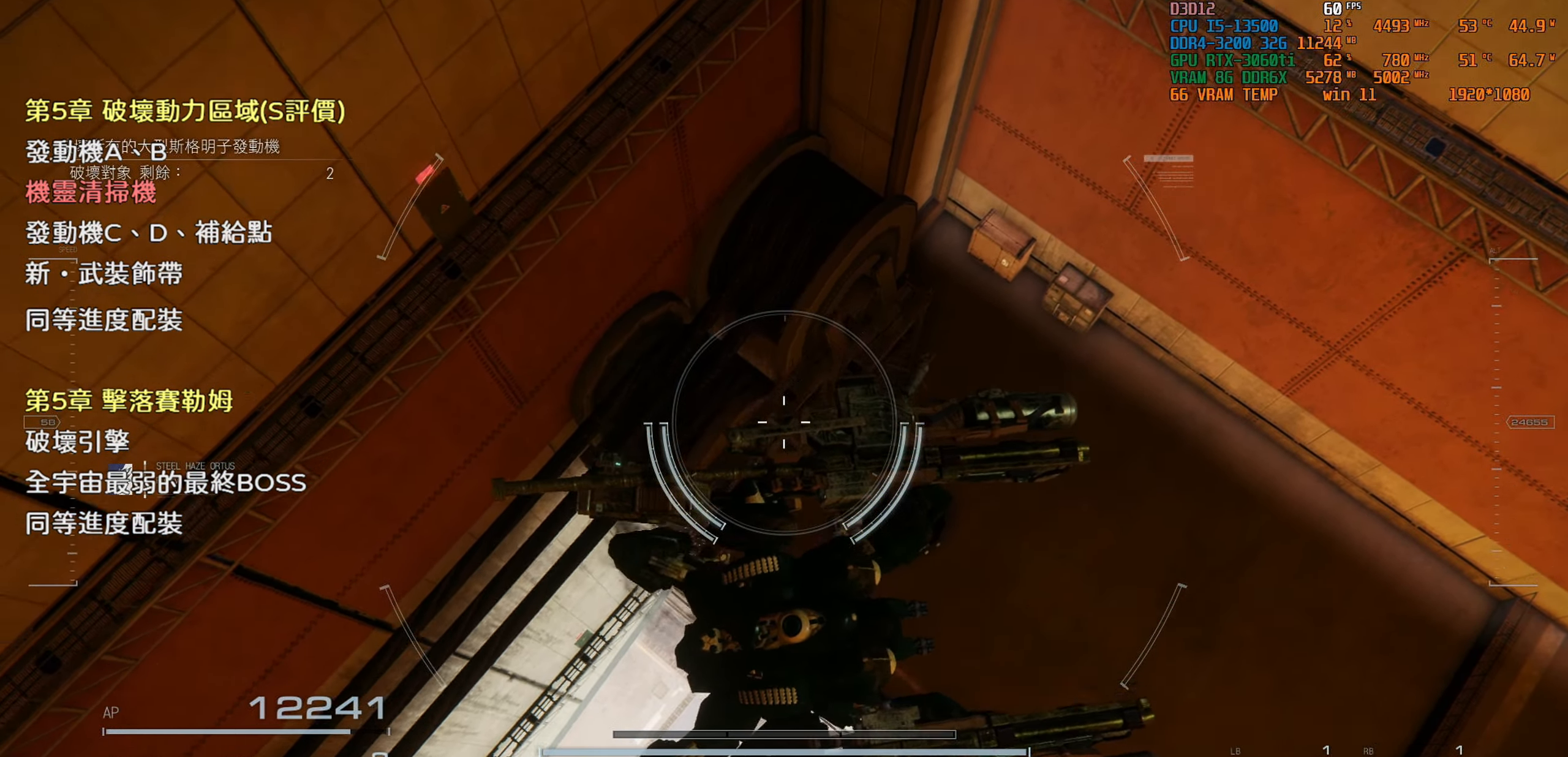
{"buttons": [], "left_stick": "up", "right_stick": "center", "events": [[34, "left_stick", "center"], [316, "left_stick", "up"]]}
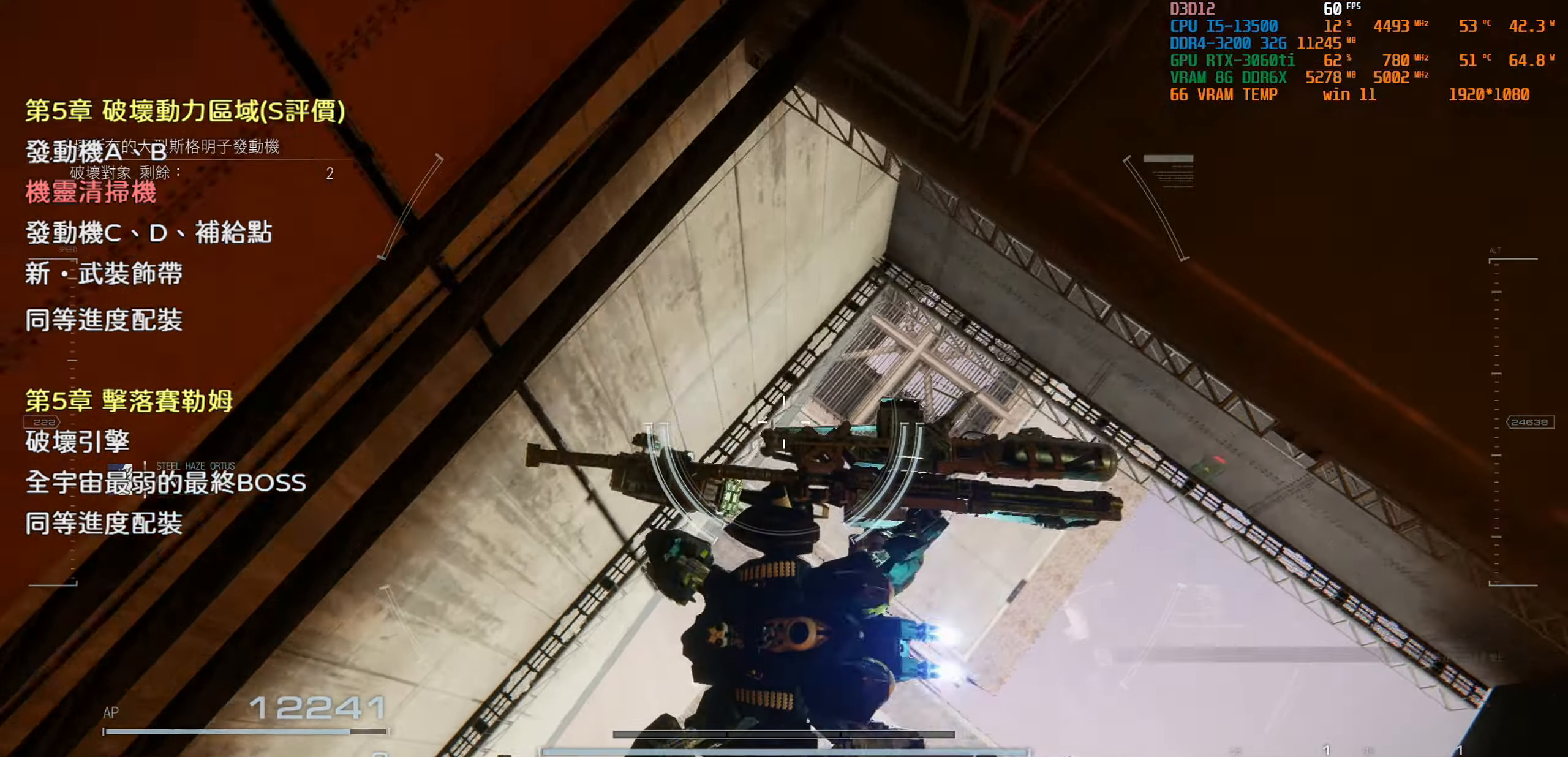
{"buttons": [], "left_stick": "up", "right_stick": "center", "events": [[100, "right_stick", "up"], [350, "right_stick", "center"]]}